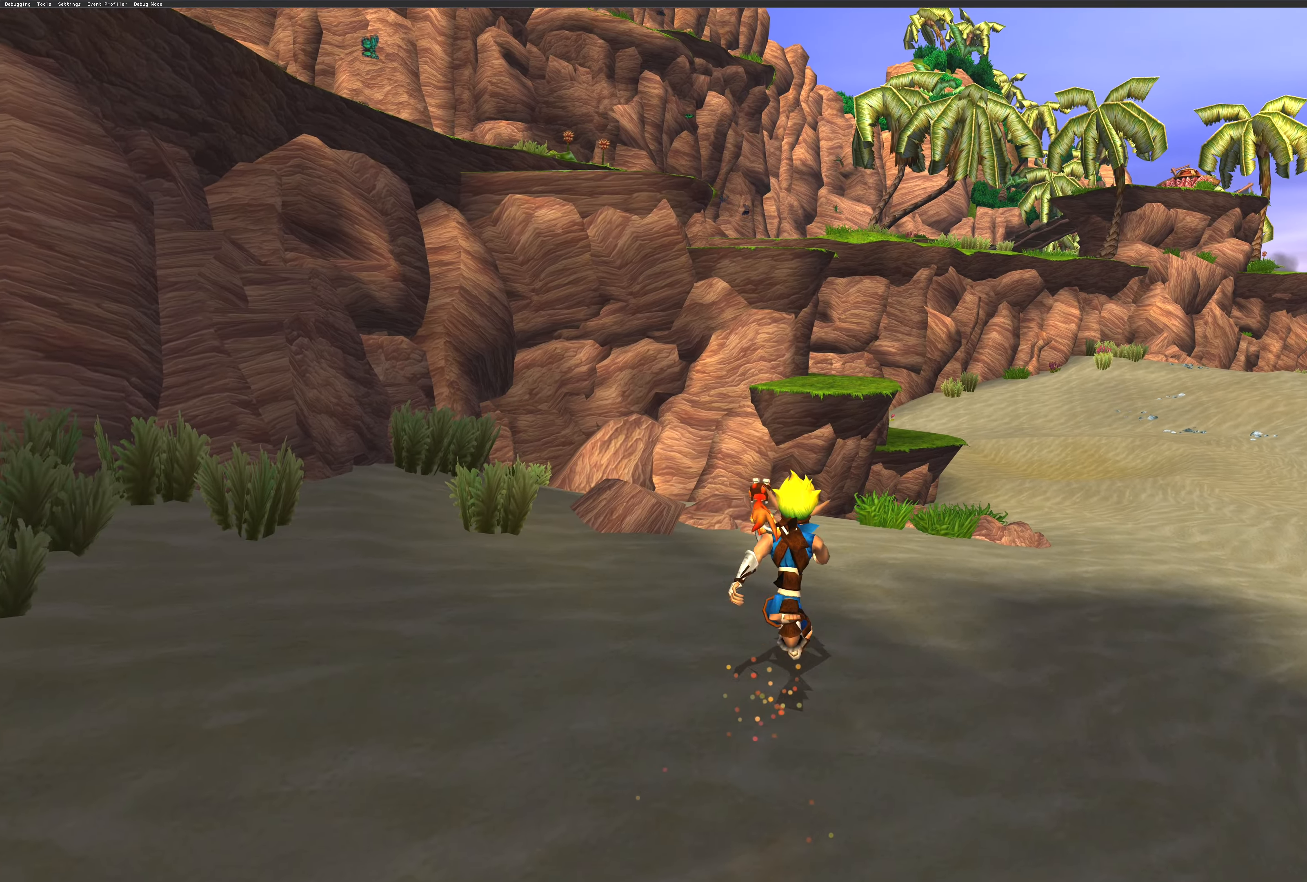
Gameplay with a controller (PlayStation layout); each line is a JSON object with the inputs held at the frame after it. "events" lists button and stick changes between this image and that frame as [ms after this image, input, new state], when the widget could be followed in between. Not read: L2 L3 R2 R3.
{"buttons": [], "left_stick": "up", "right_stick": "center", "events": []}
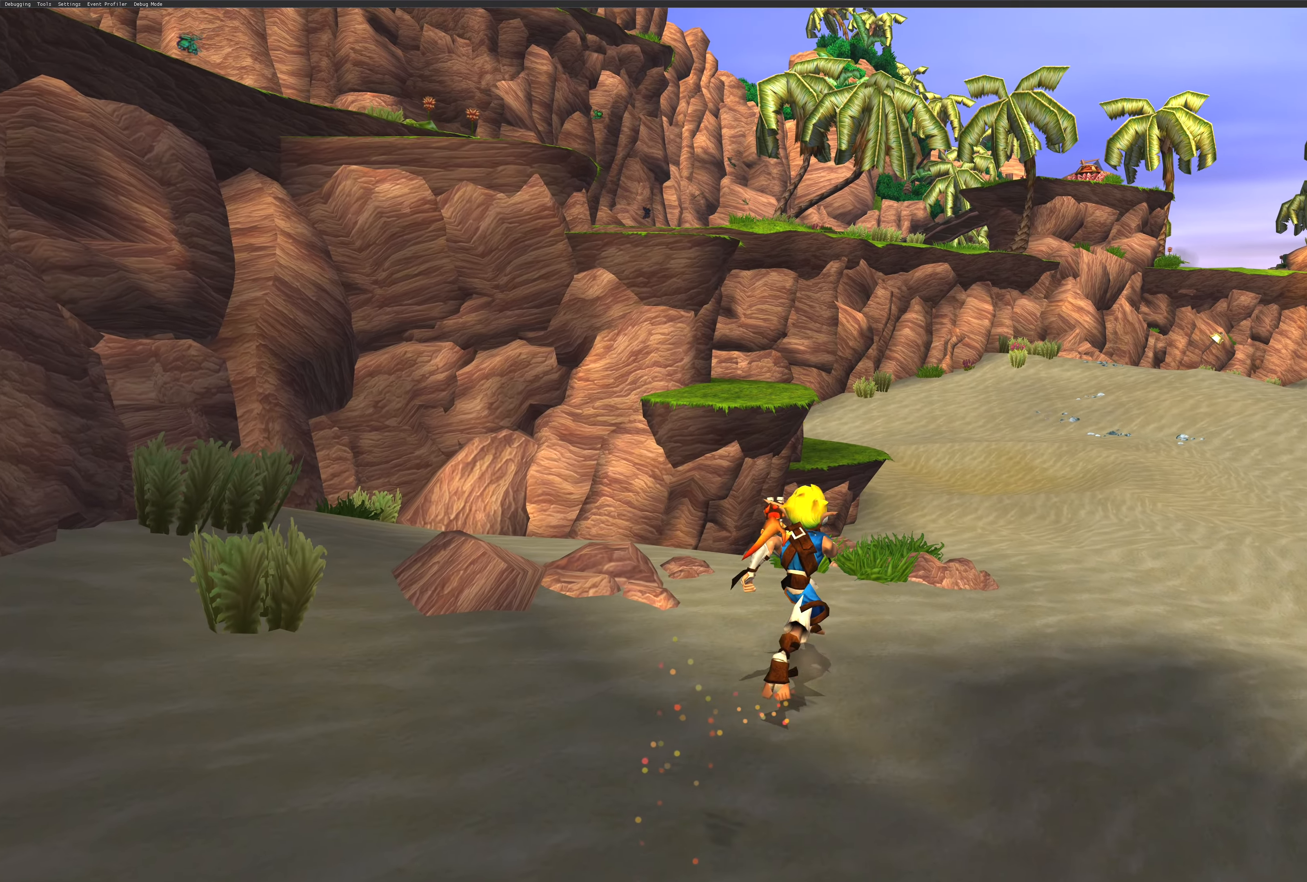
{"buttons": [], "left_stick": "up", "right_stick": "center", "events": []}
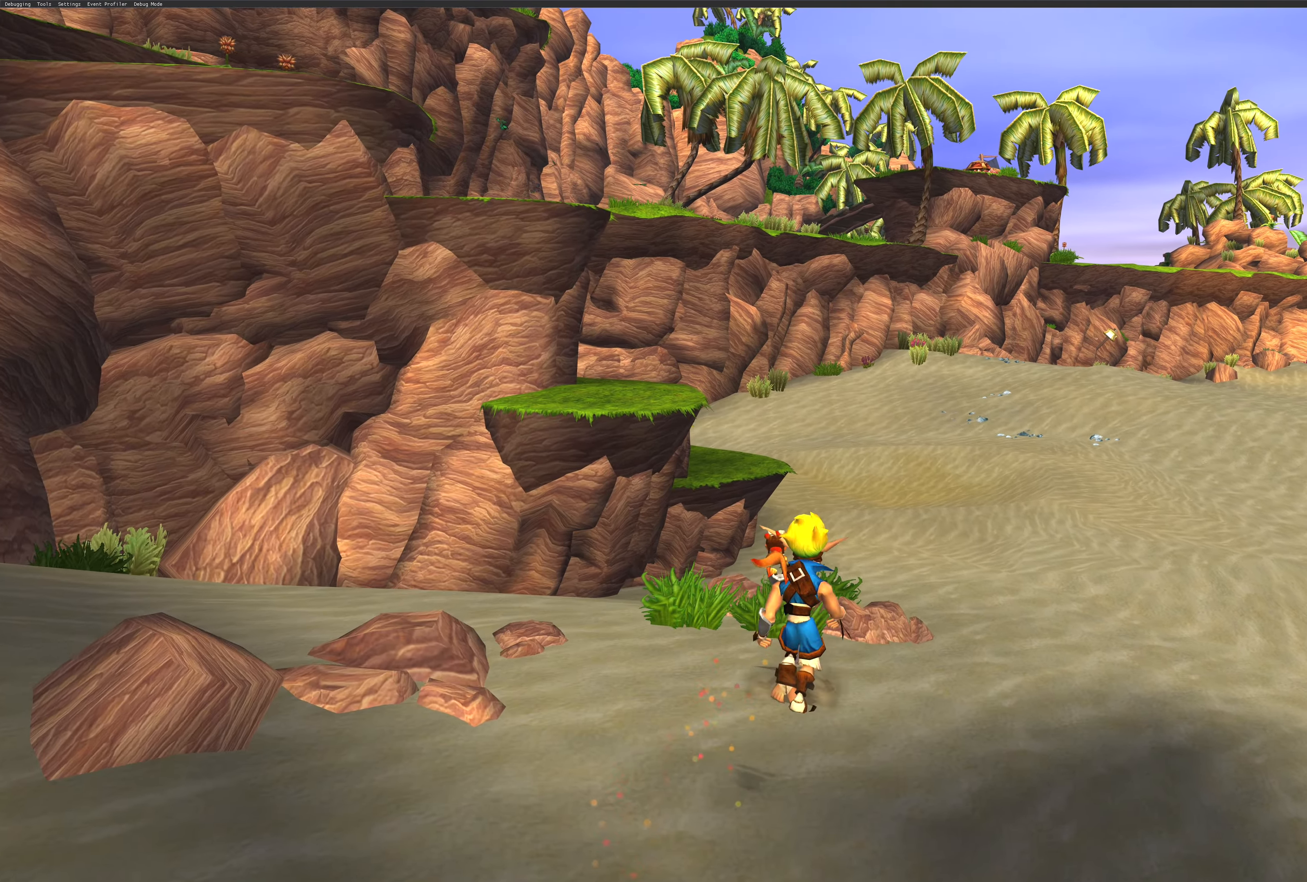
{"buttons": [], "left_stick": "up", "right_stick": "center", "events": []}
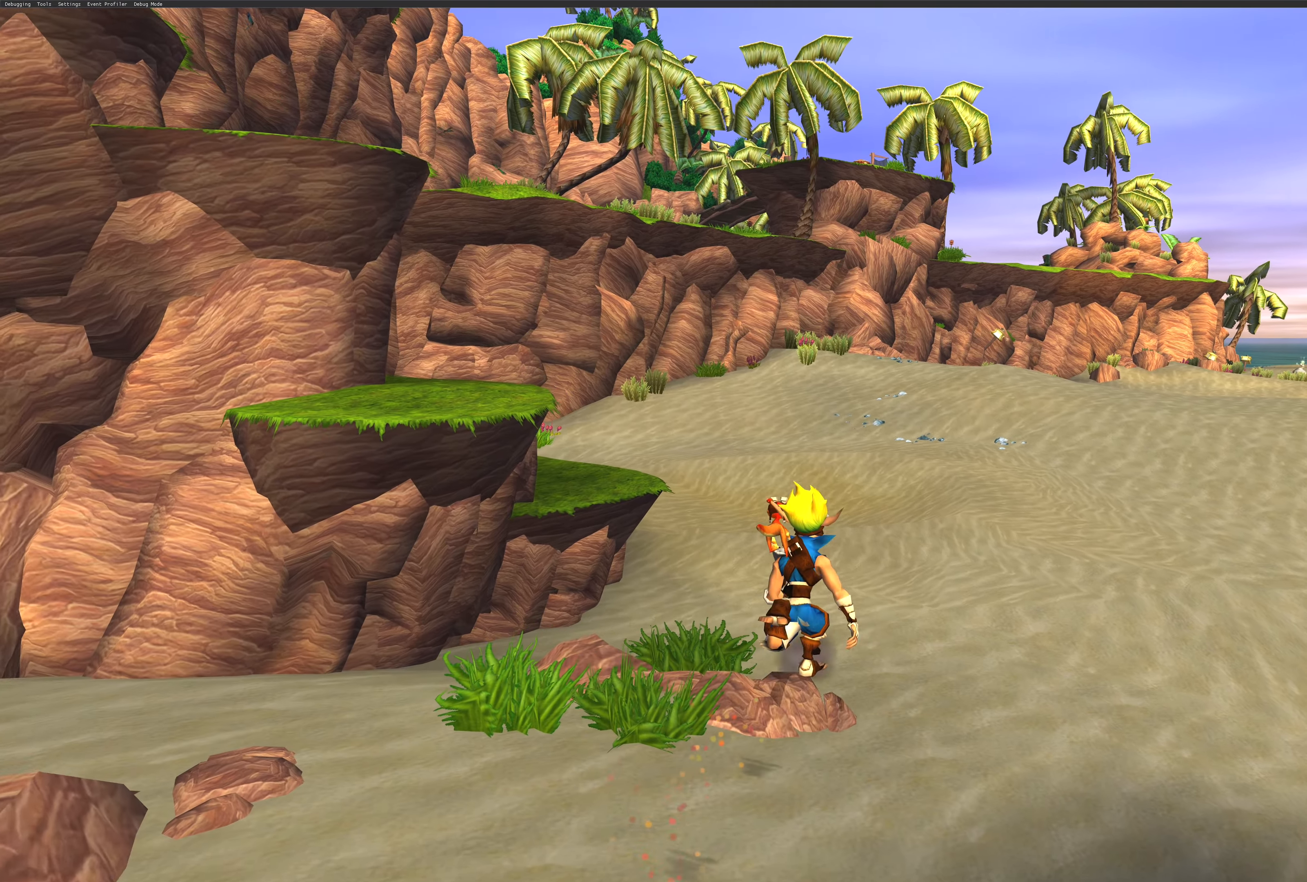
{"buttons": [], "left_stick": "up", "right_stick": "center", "events": []}
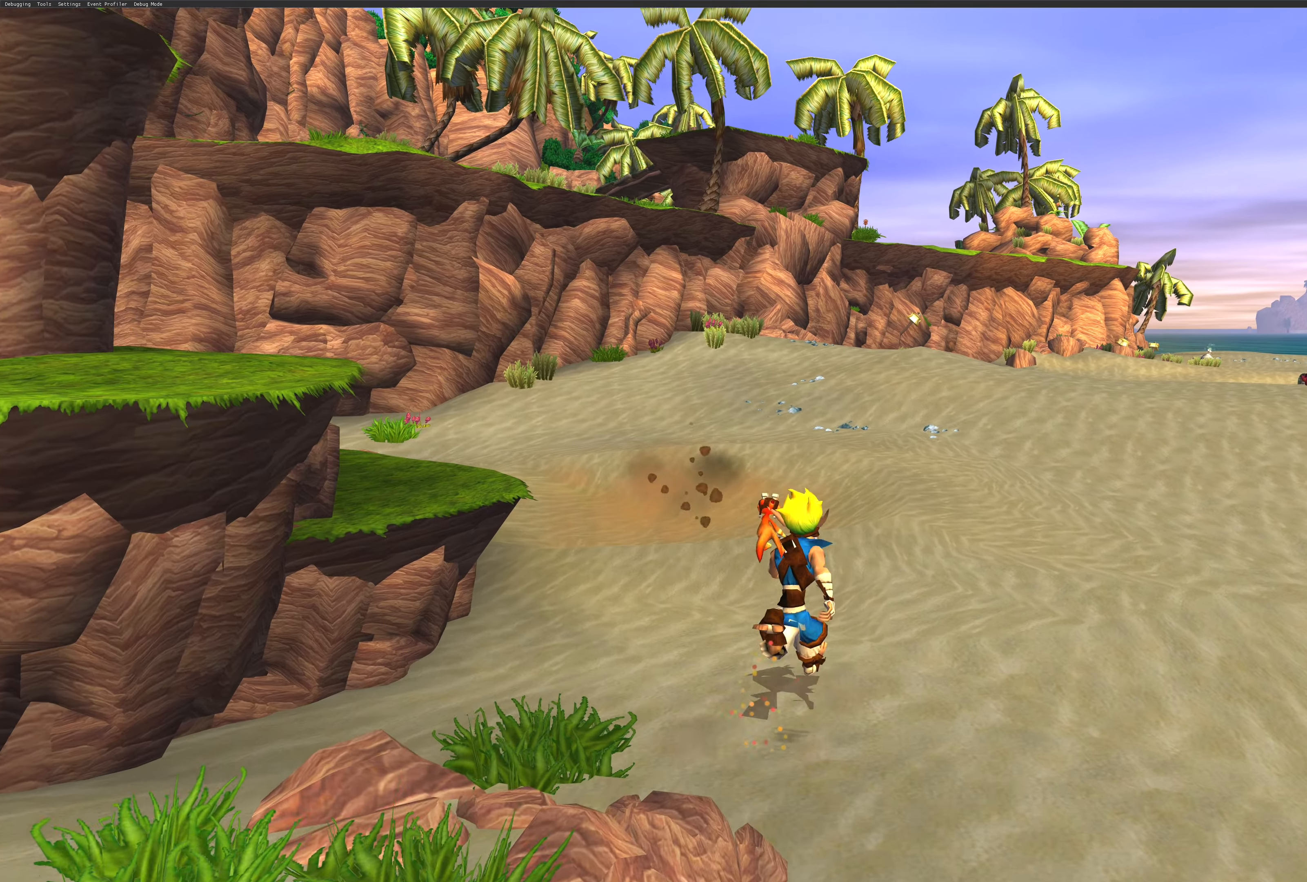
{"buttons": [], "left_stick": "up", "right_stick": "center", "events": [[366, "left_stick", "up-right"], [500, "left_stick", "up"]]}
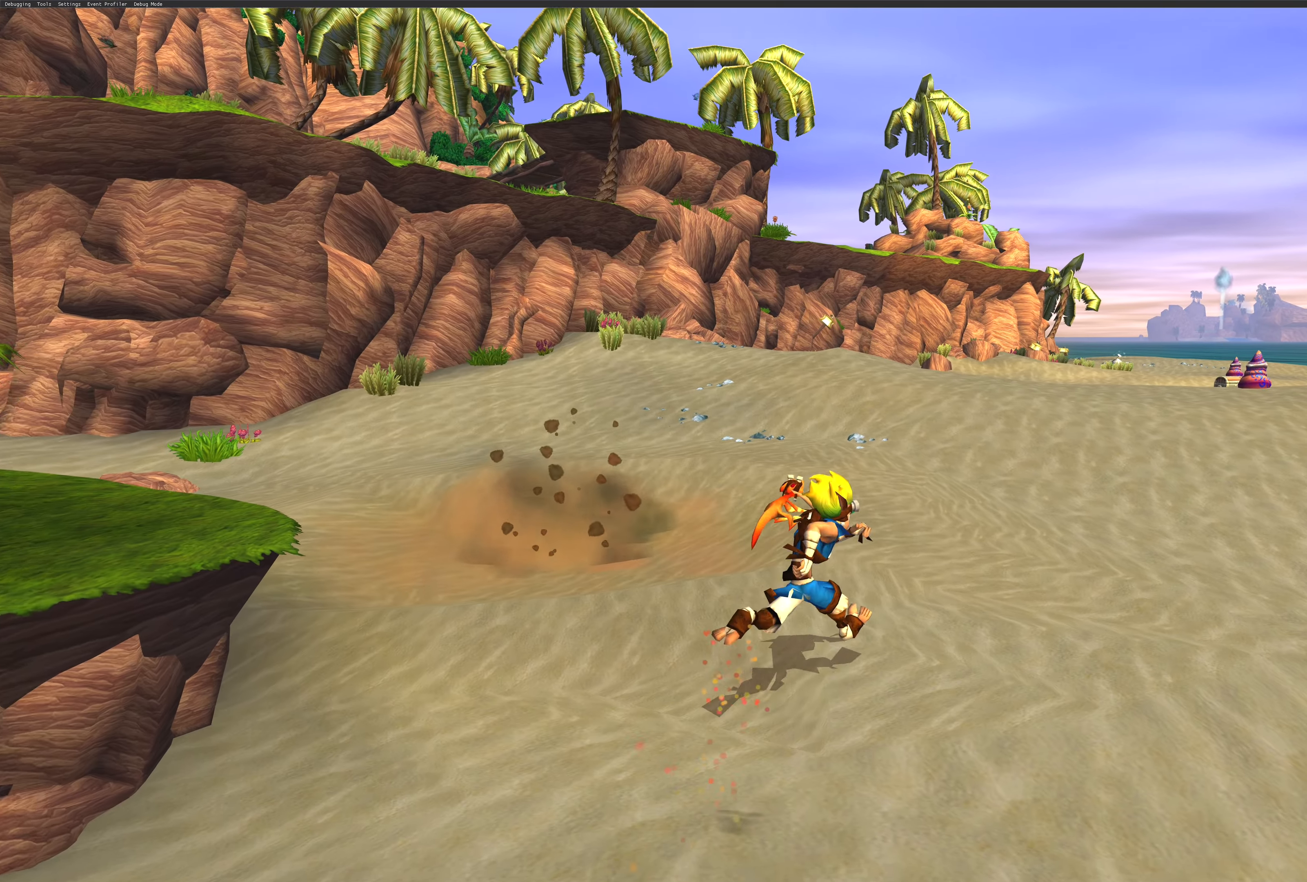
{"buttons": ["CROSS"], "left_stick": "up-left", "right_stick": "center", "events": [[183, "left_stick", "up-left"], [266, "CROSS", "down"], [400, "CROSS", "up"], [466, "CROSS", "down"]]}
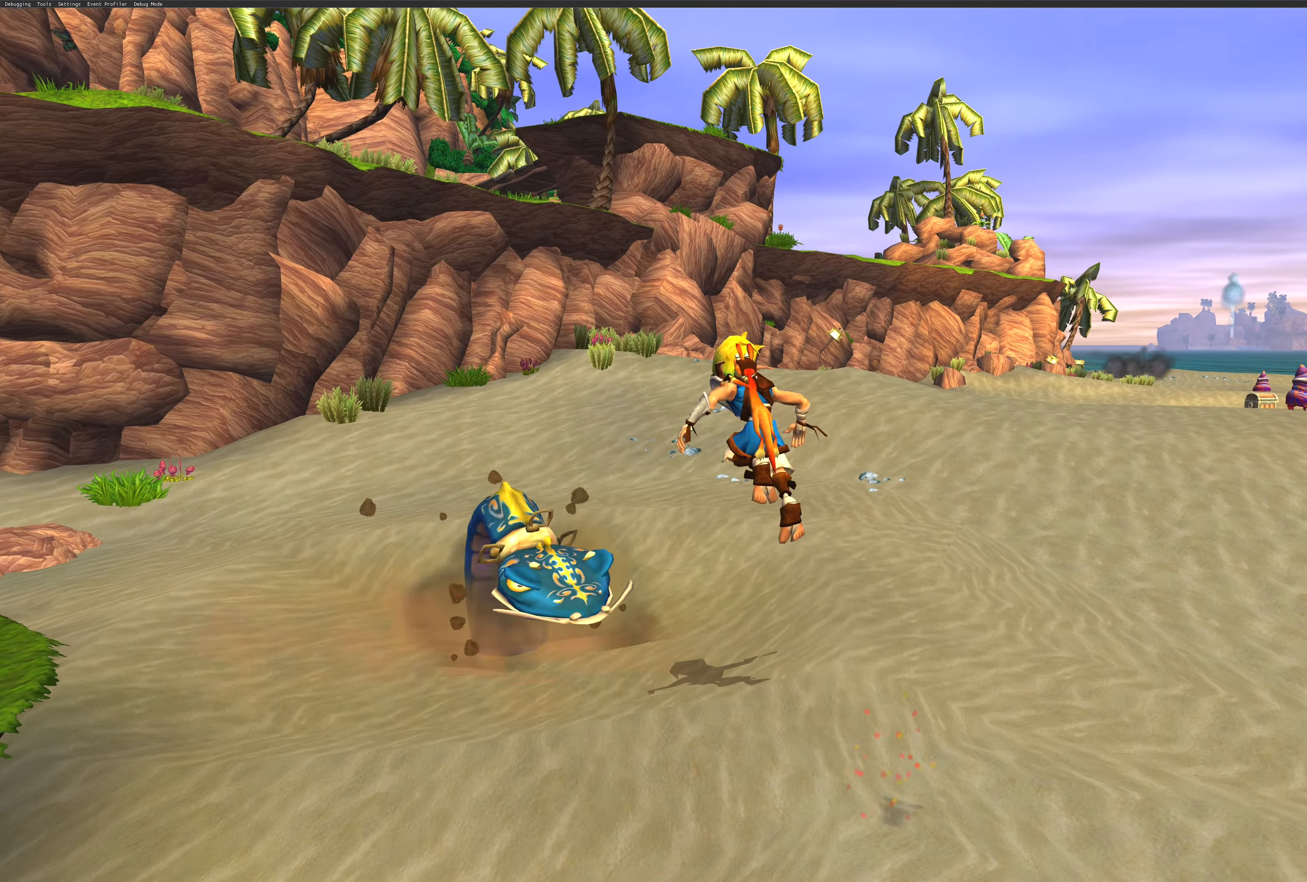
{"buttons": [], "left_stick": "up-left", "right_stick": "center", "events": [[66, "CROSS", "up"], [233, "SQUARE", "down"], [316, "SQUARE", "up"], [416, "SQUARE", "down"], [466, "SQUARE", "up"]]}
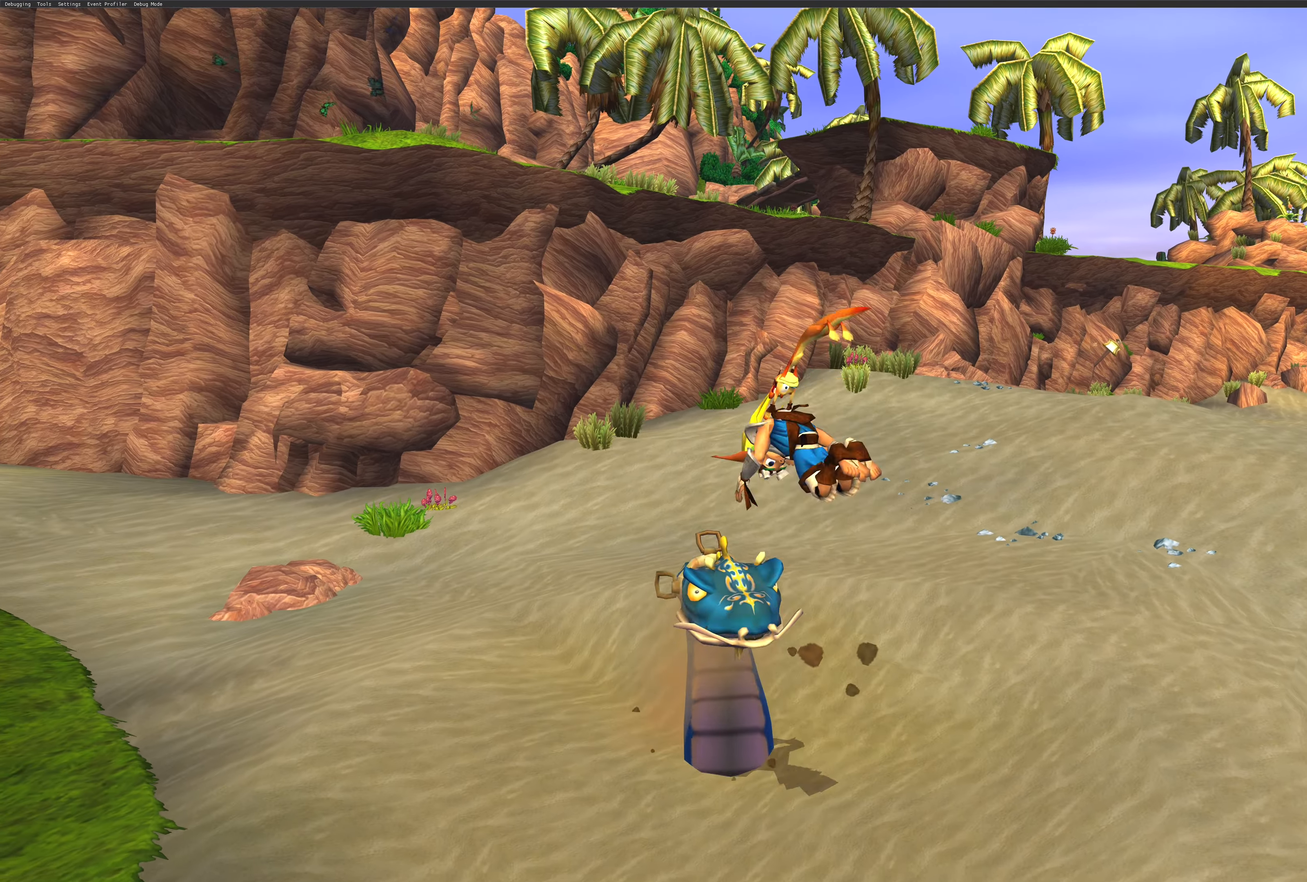
{"buttons": [], "left_stick": "center", "right_stick": "center", "events": [[33, "SQUARE", "down"], [66, "left_stick", "center"], [116, "SQUARE", "up"], [216, "SQUARE", "down"], [283, "SQUARE", "up"], [400, "SQUARE", "down"], [467, "SQUARE", "up"]]}
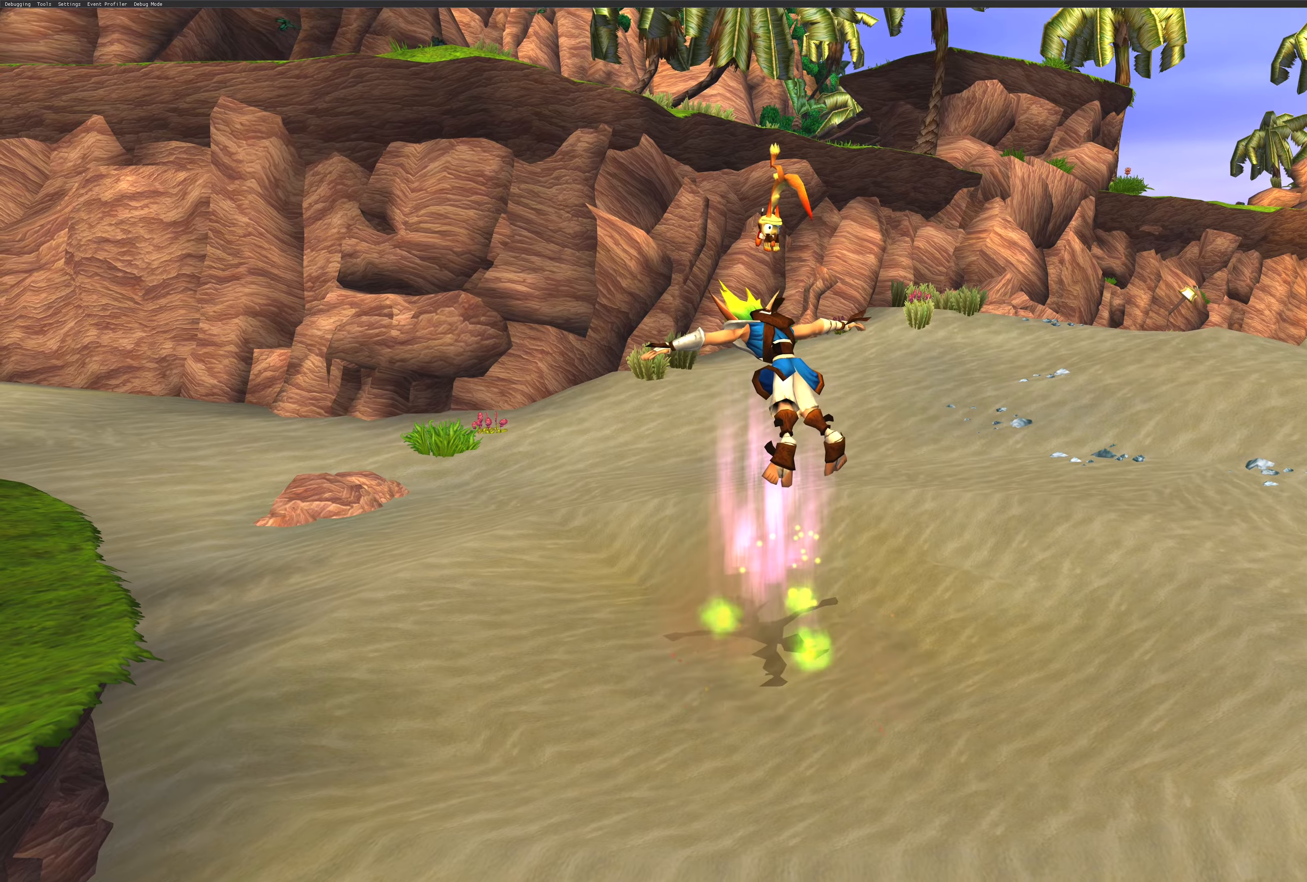
{"buttons": [], "left_stick": "up-left", "right_stick": "center", "events": [[67, "left_stick", "up"], [500, "left_stick", "up-left"]]}
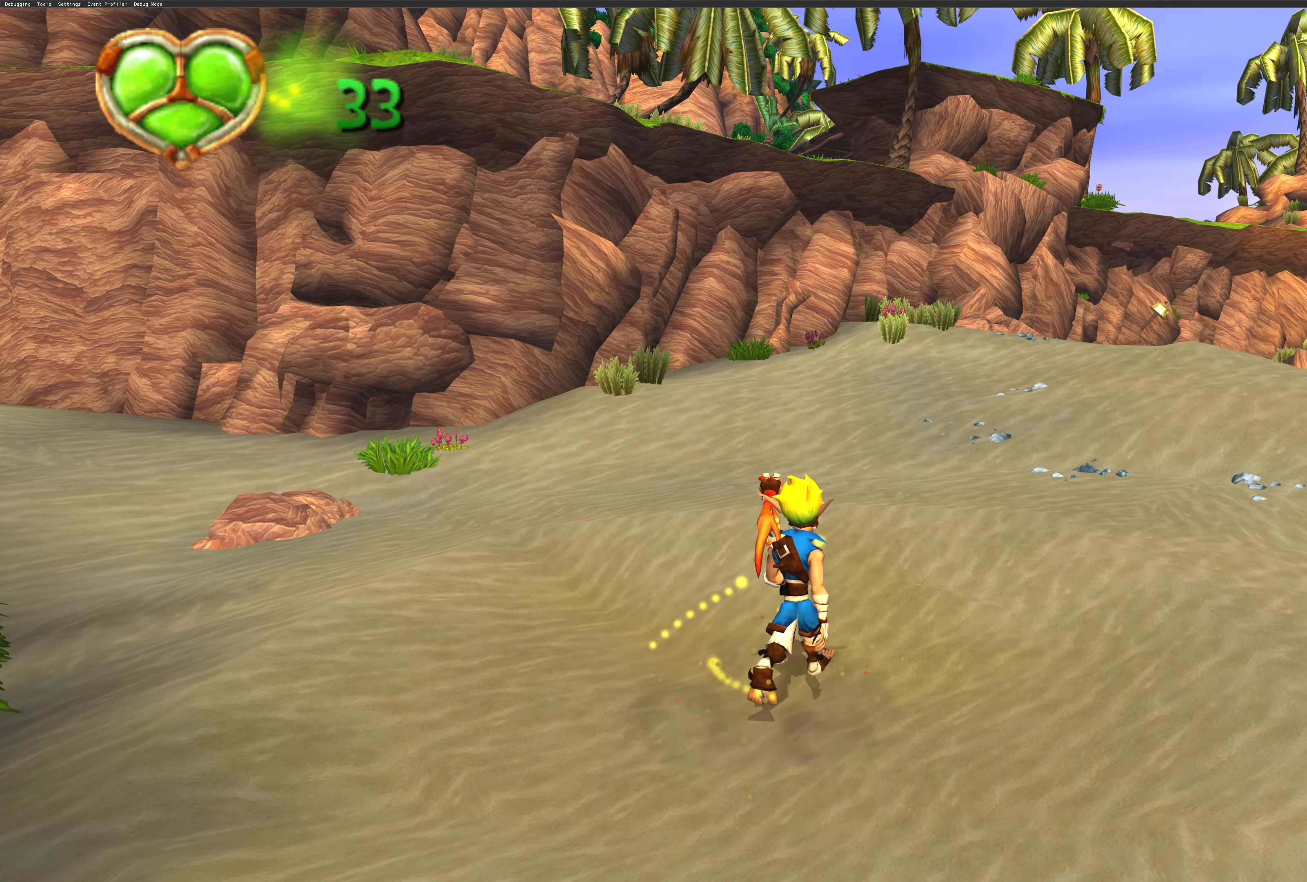
{"buttons": [], "left_stick": "up-right", "right_stick": "center", "events": [[33, "left_stick", "left"], [217, "left_stick", "center"], [267, "left_stick", "up-right"]]}
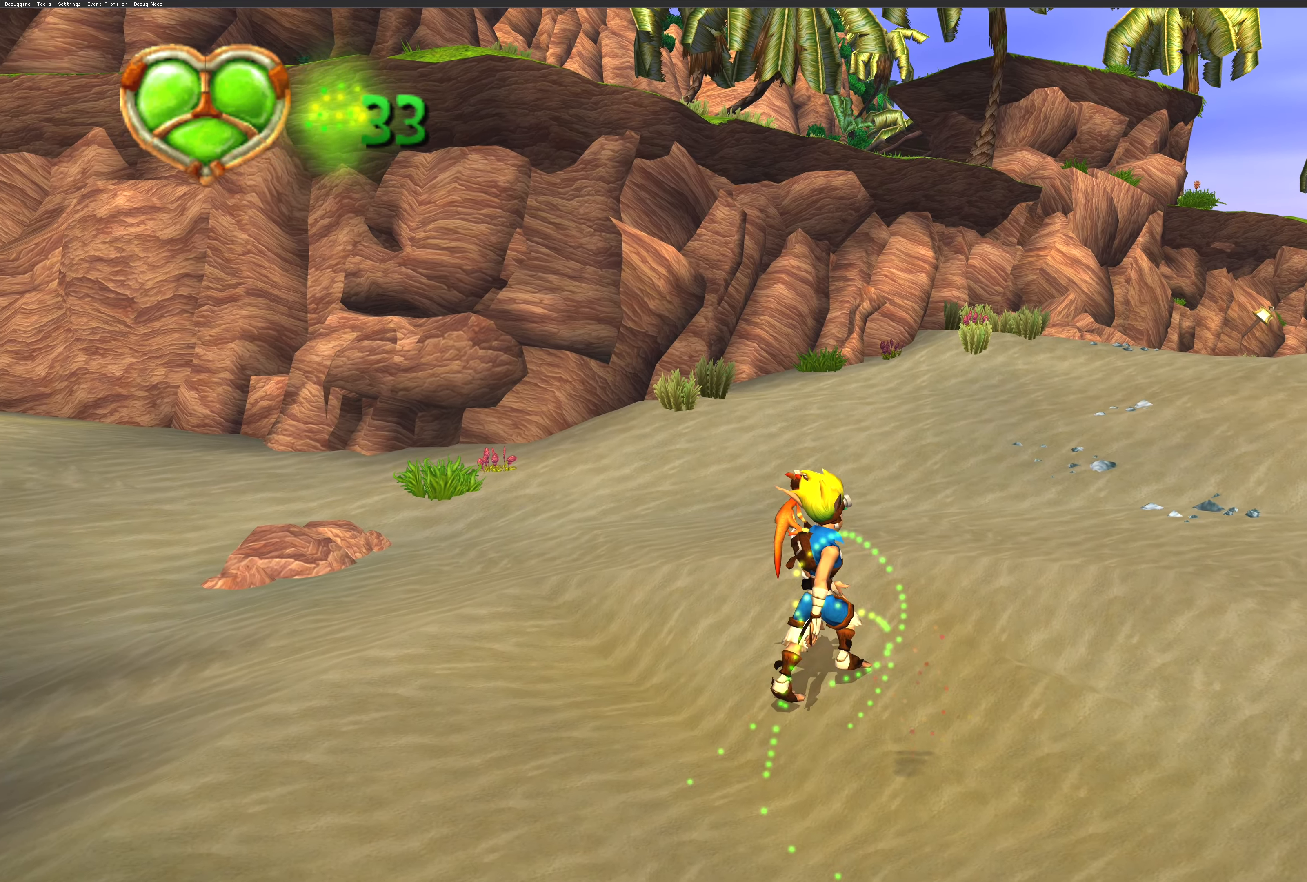
{"buttons": [], "left_stick": "up-right", "right_stick": "right", "events": [[383, "right_stick", "right"]]}
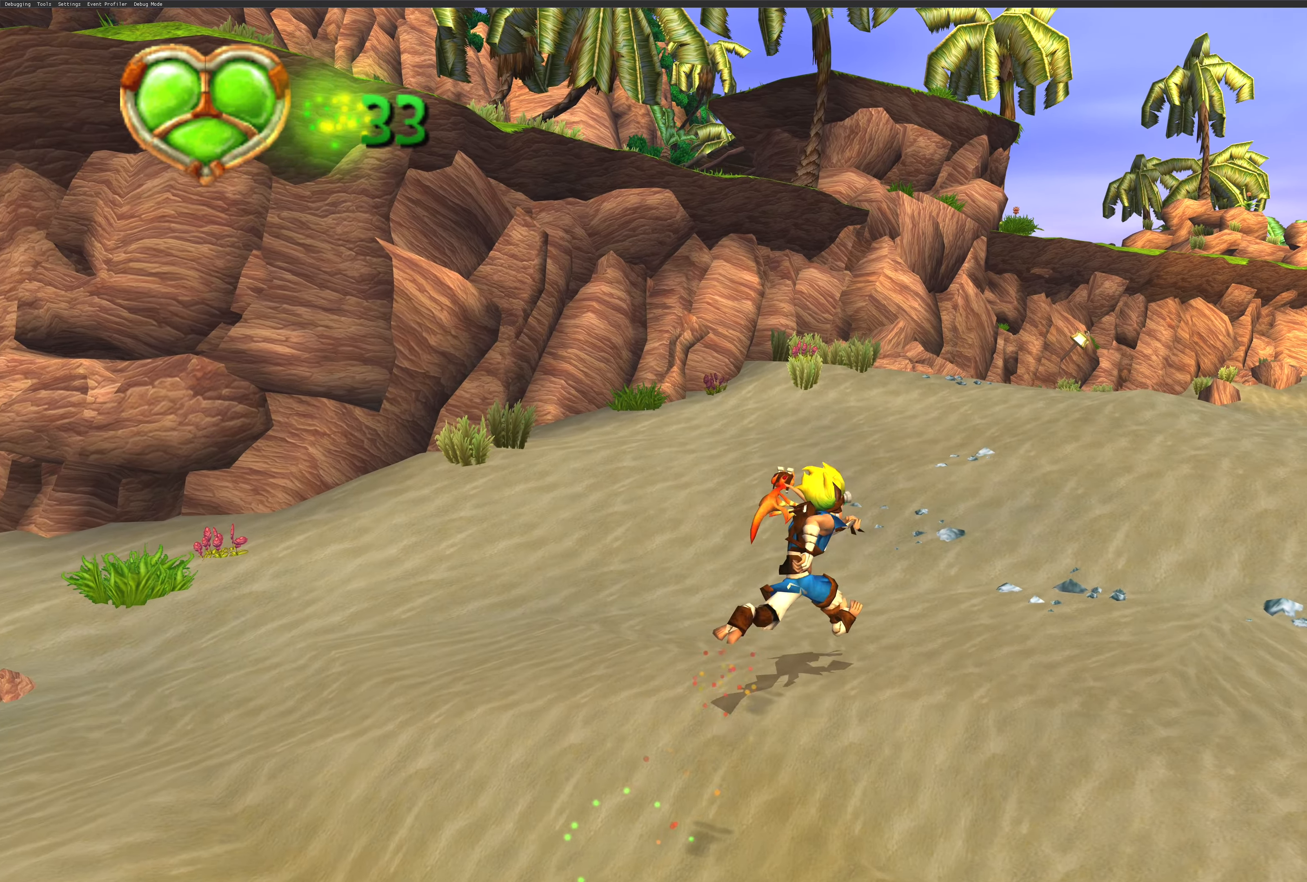
{"buttons": [], "left_stick": "up-right", "right_stick": "right", "events": []}
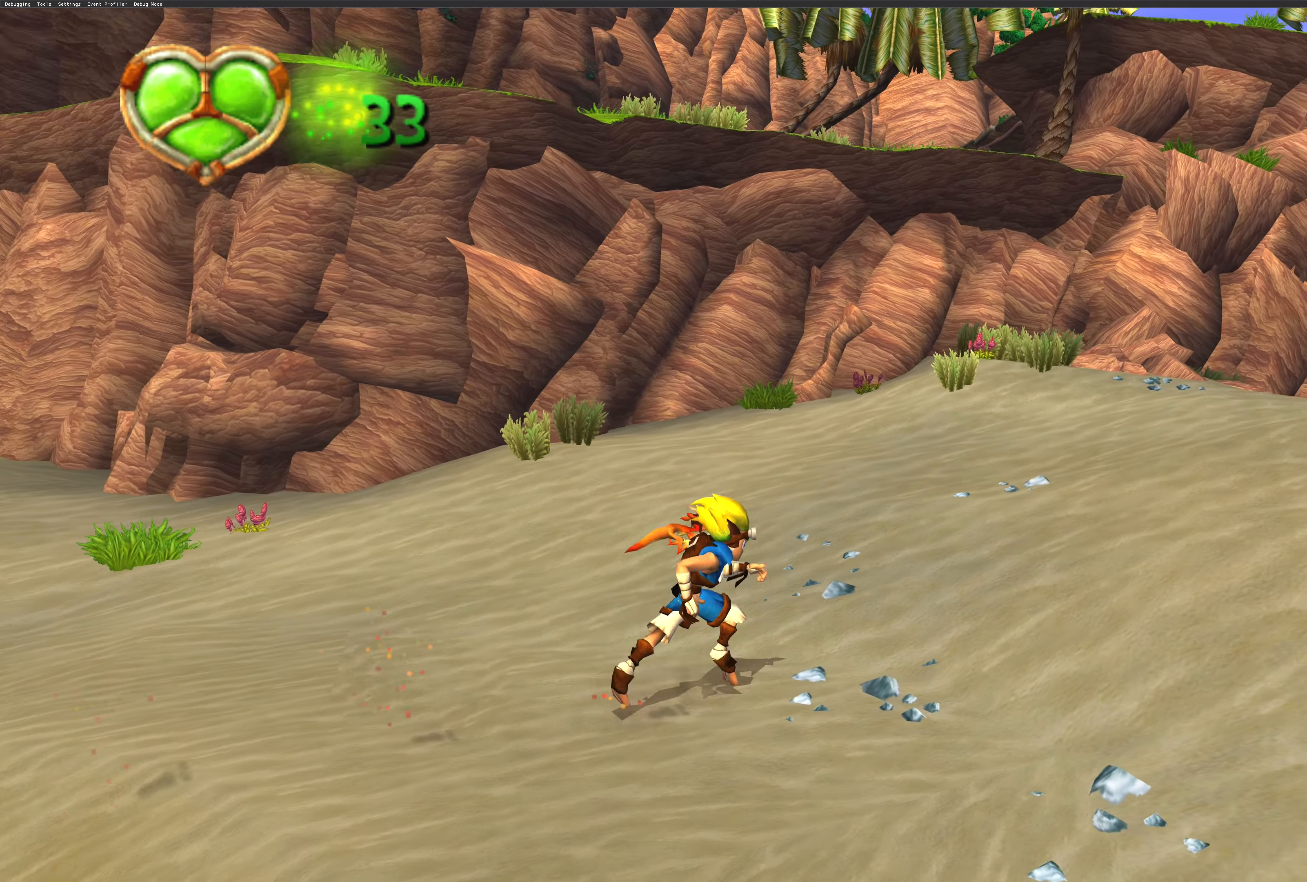
{"buttons": [], "left_stick": "down", "right_stick": "right", "events": [[383, "left_stick", "down-right"], [500, "left_stick", "down"]]}
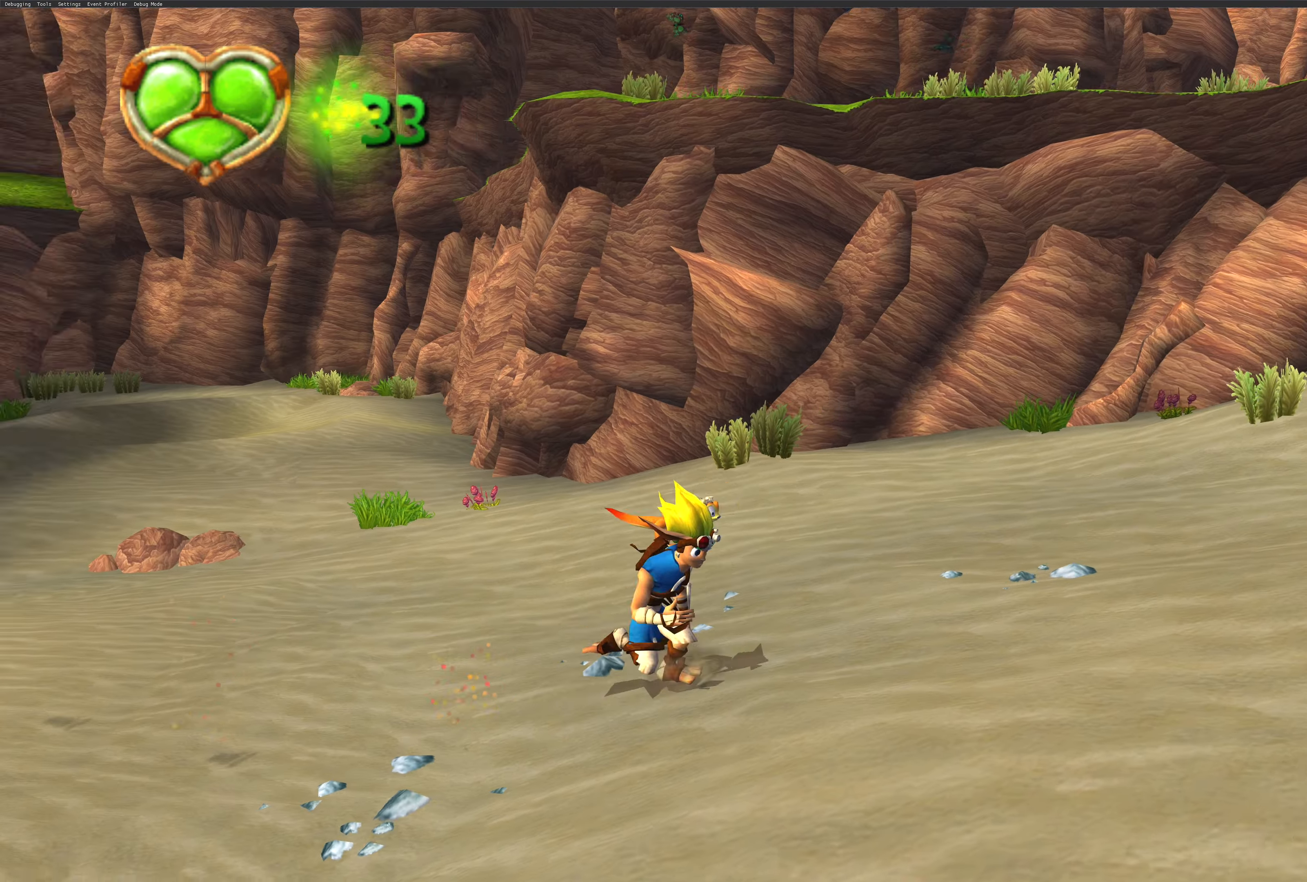
{"buttons": [], "left_stick": "down-left", "right_stick": "right", "events": [[383, "left_stick", "down-left"]]}
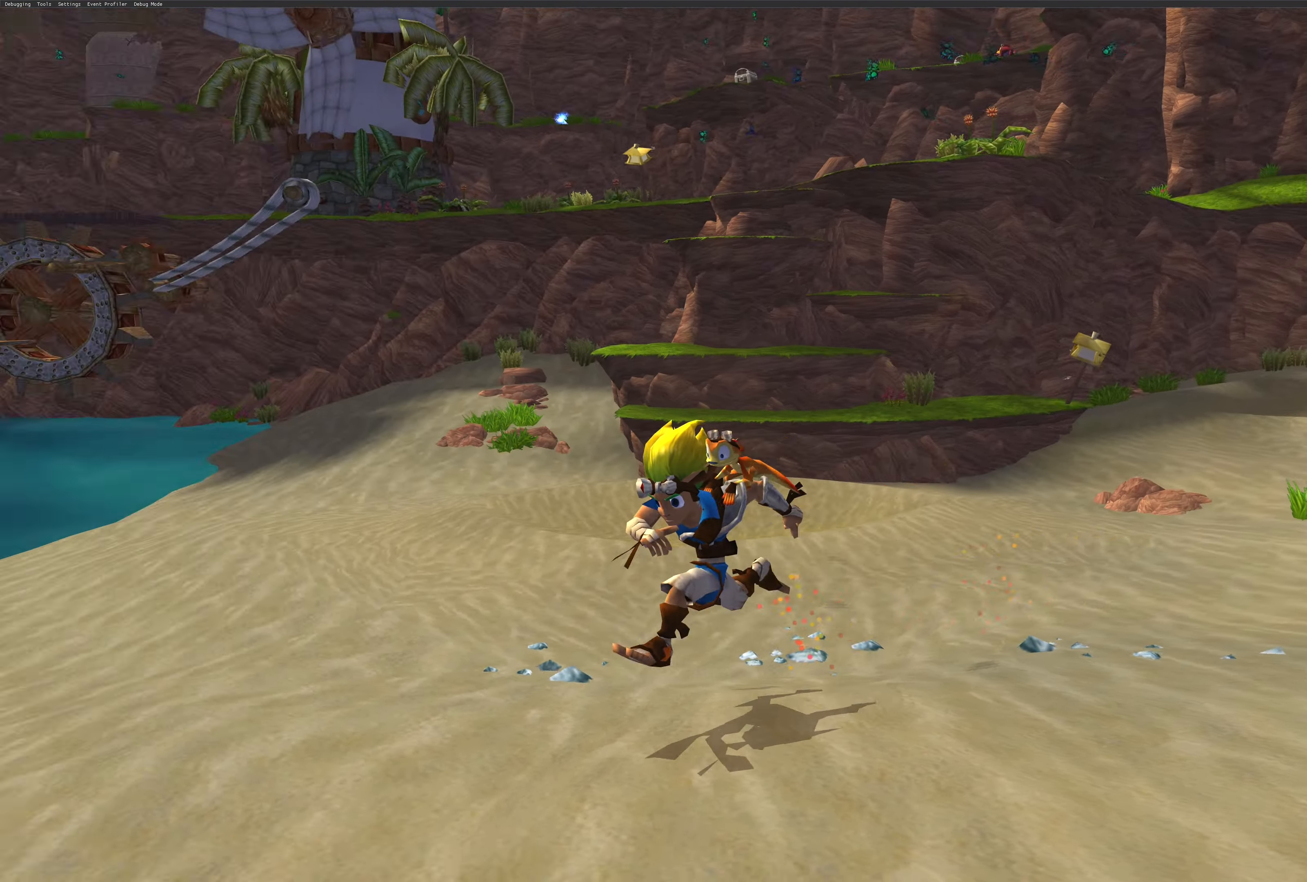
{"buttons": [], "left_stick": "center", "right_stick": "center", "events": [[100, "right_stick", "center"], [167, "left_stick", "center"]]}
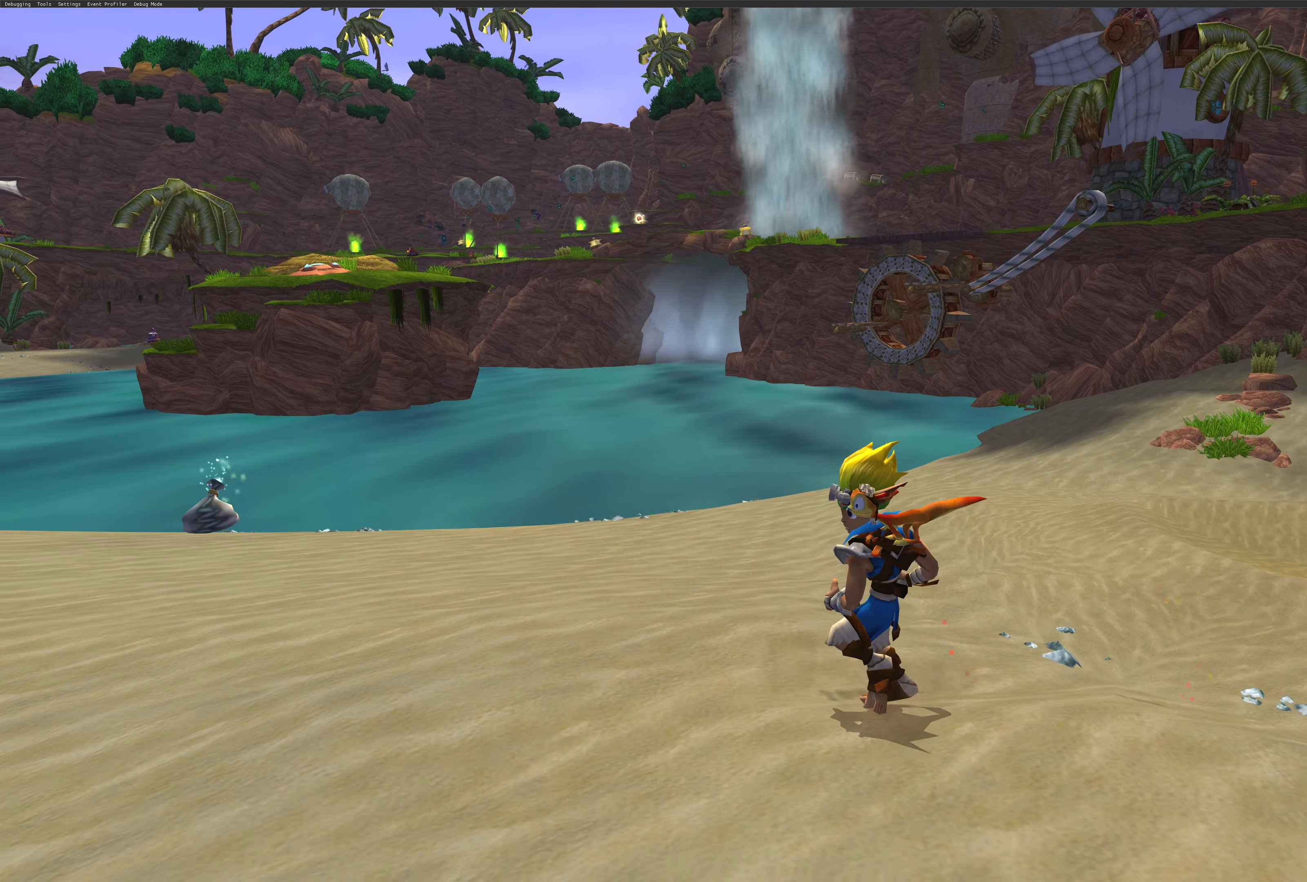
{"buttons": [], "left_stick": "center", "right_stick": "center", "events": []}
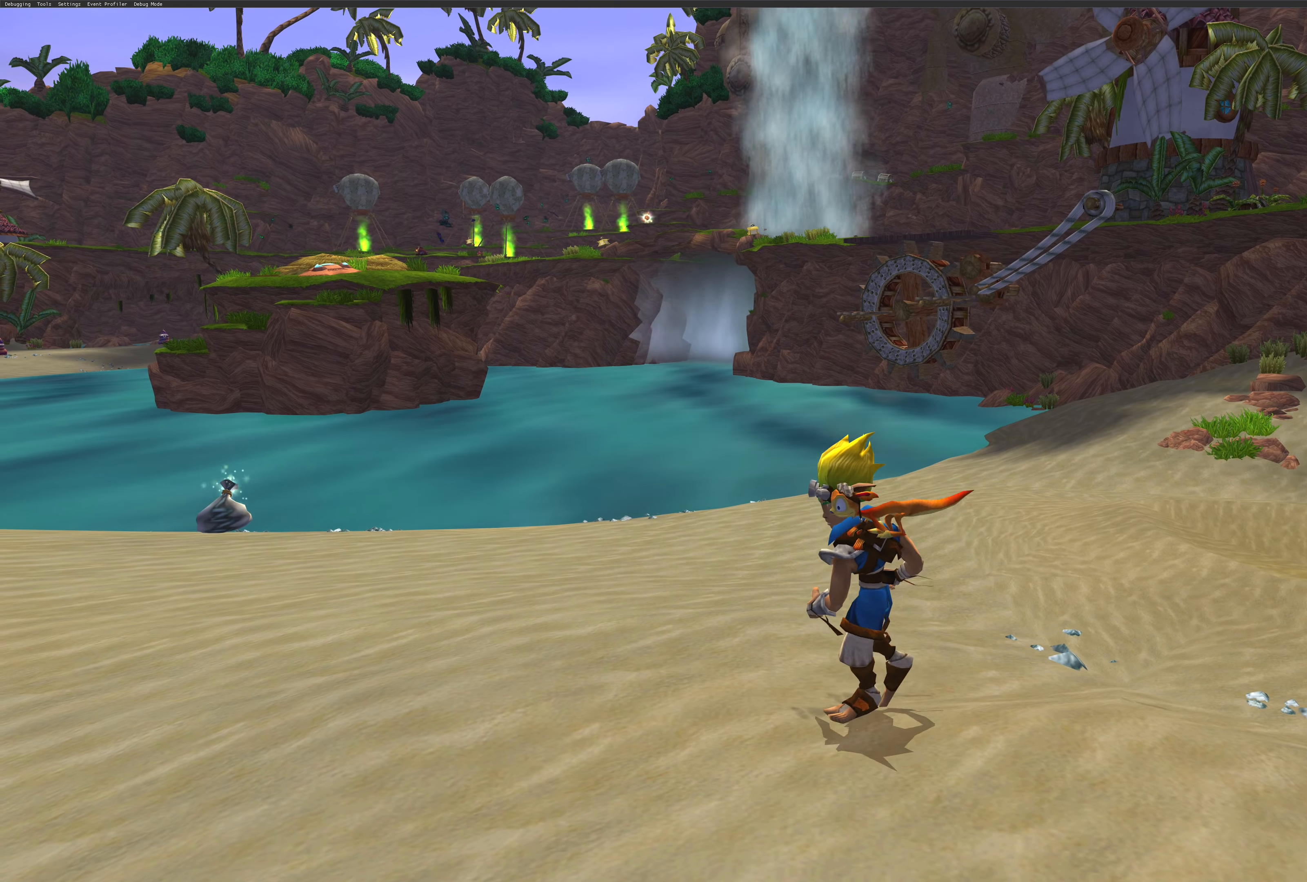
{"buttons": [], "left_stick": "center", "right_stick": "left", "events": [[367, "right_stick", "up-left"], [450, "right_stick", "left"]]}
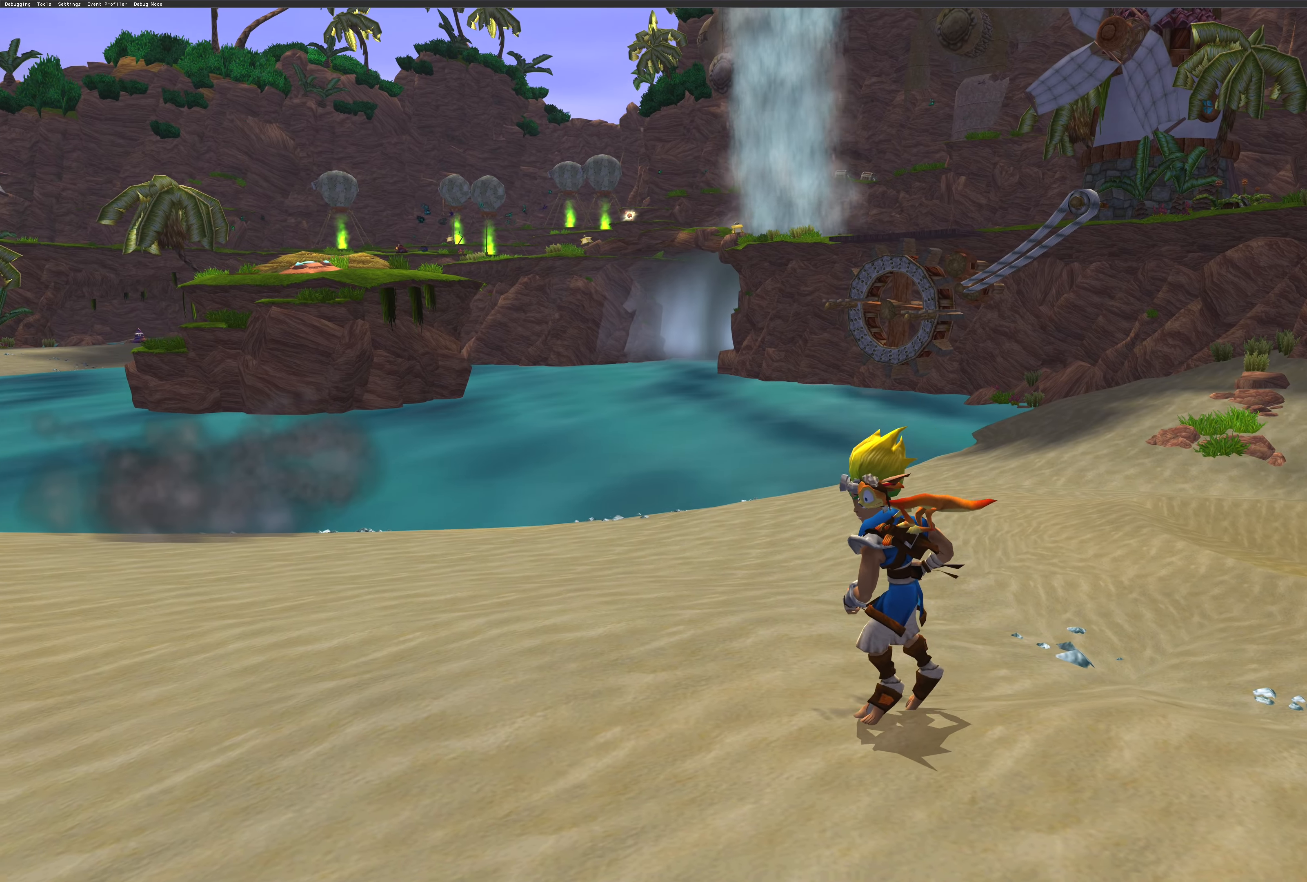
{"buttons": [], "left_stick": "center", "right_stick": "right", "events": [[133, "right_stick", "center"], [283, "right_stick", "right"]]}
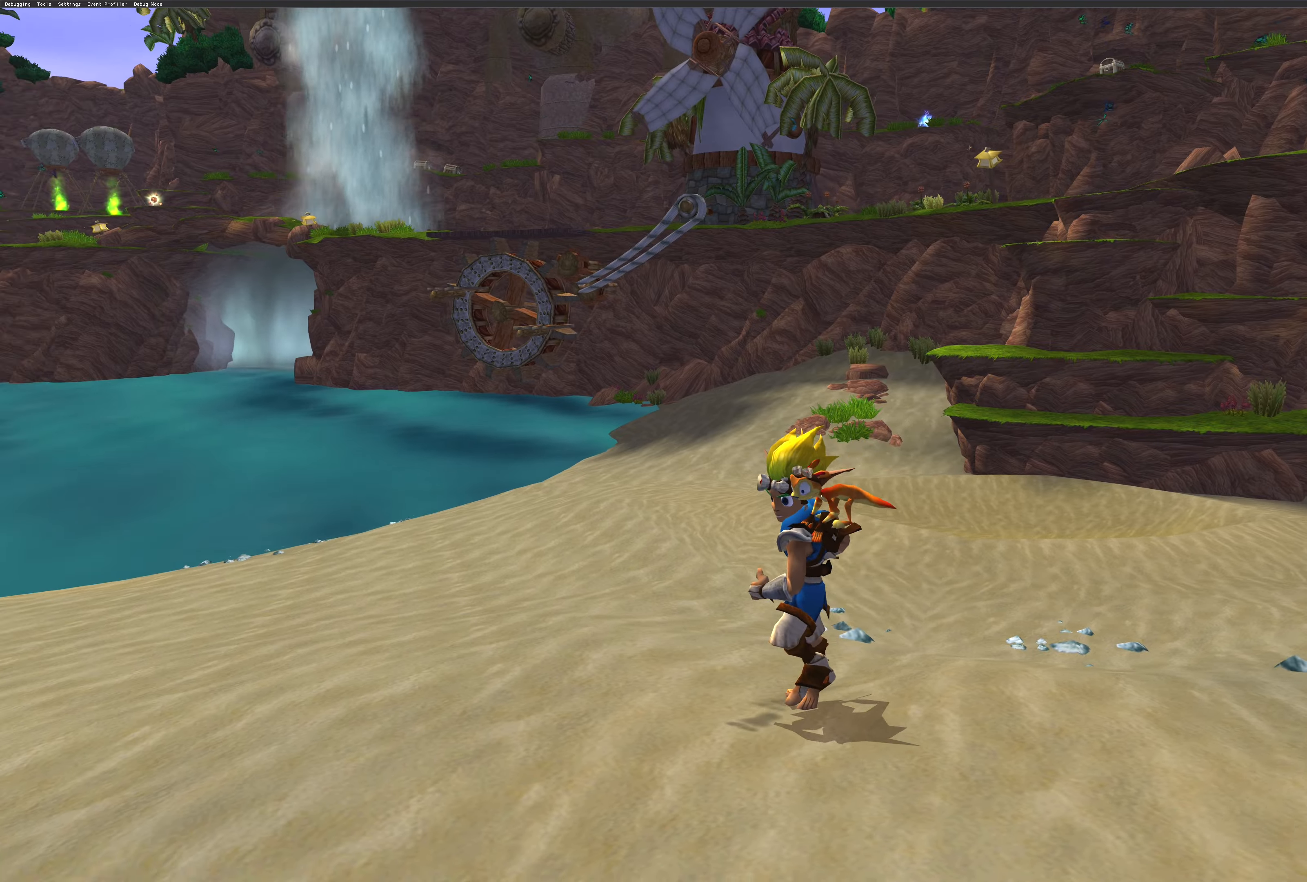
{"buttons": [], "left_stick": "center", "right_stick": "center", "events": [[334, "right_stick", "center"]]}
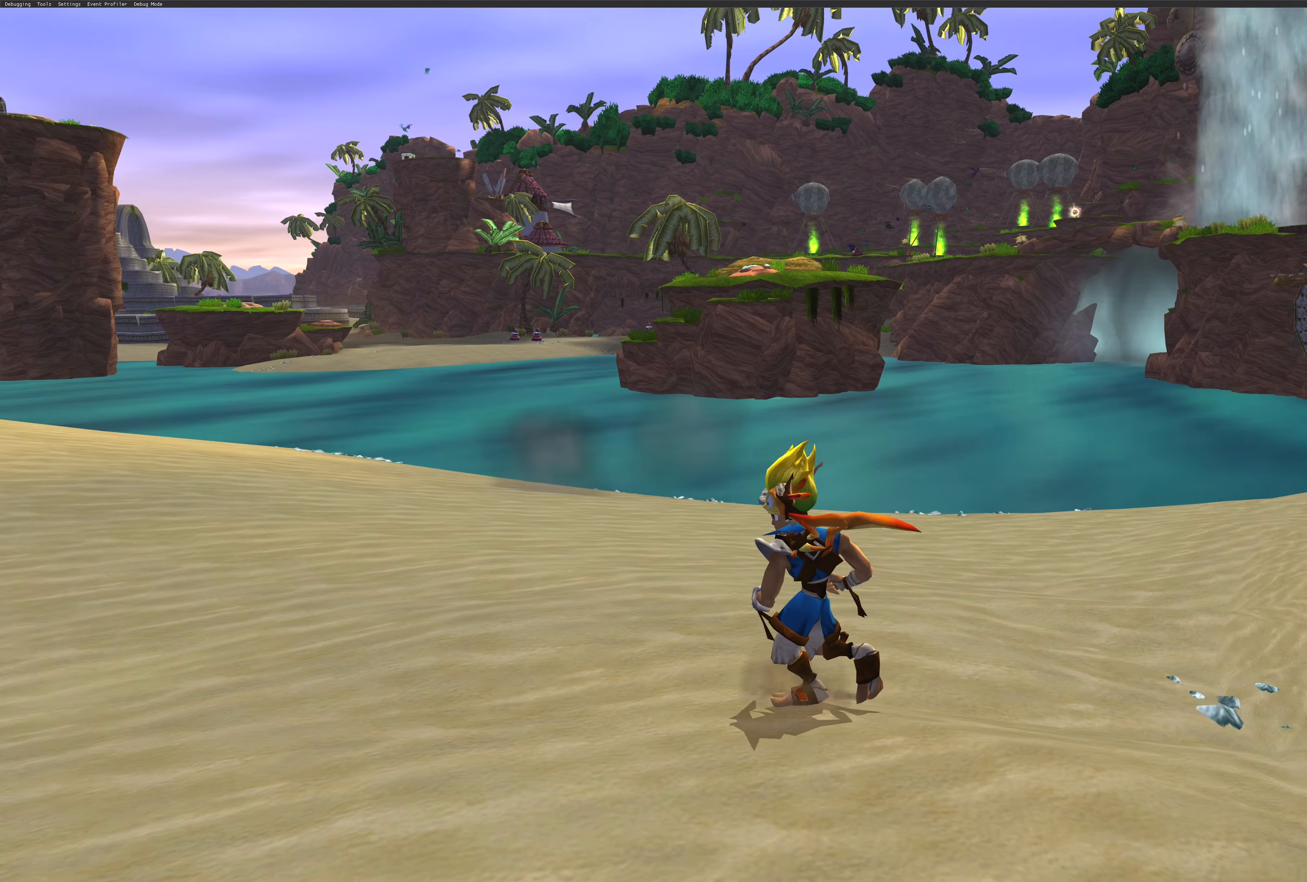
{"buttons": [], "left_stick": "center", "right_stick": "center", "events": []}
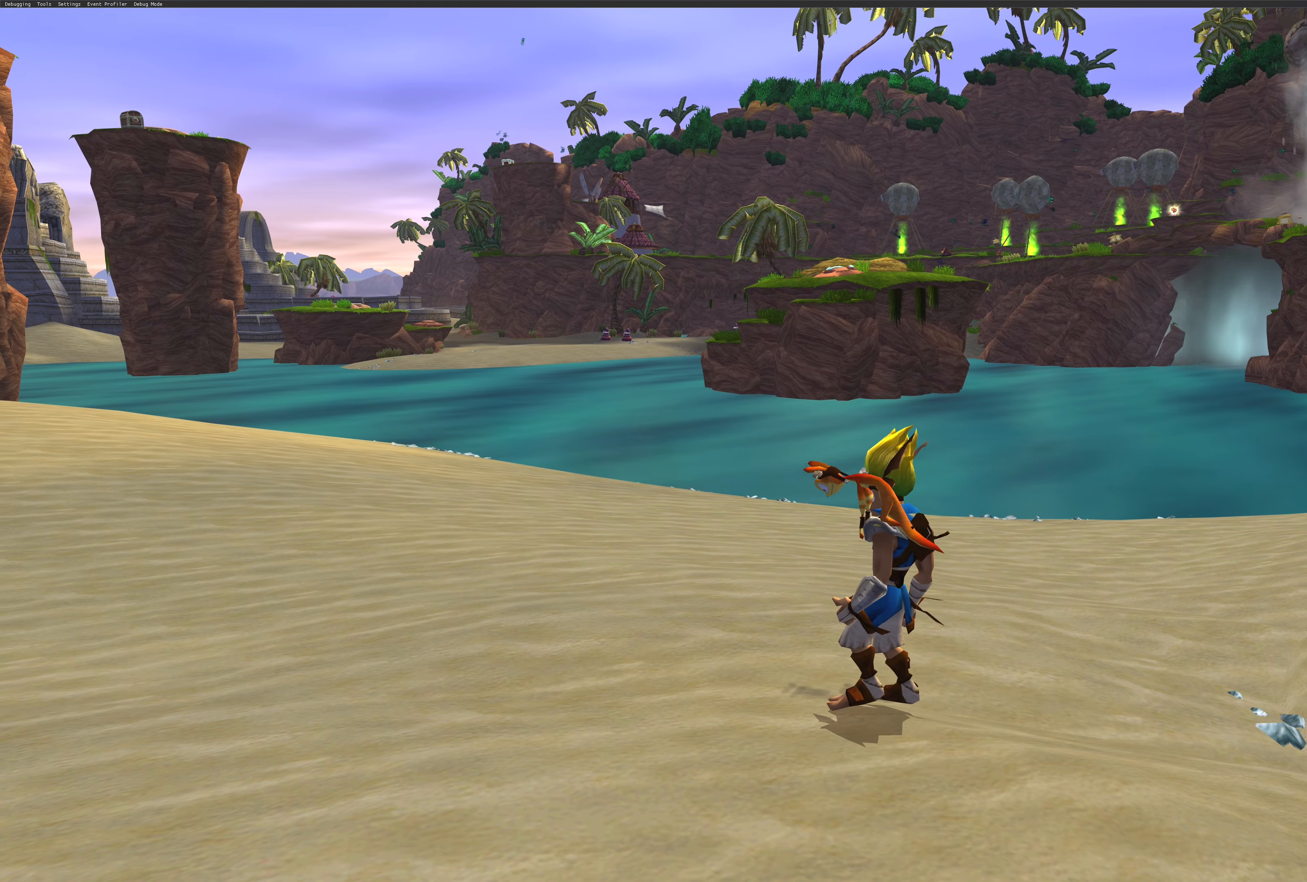
{"buttons": [], "left_stick": "center", "right_stick": "center", "events": []}
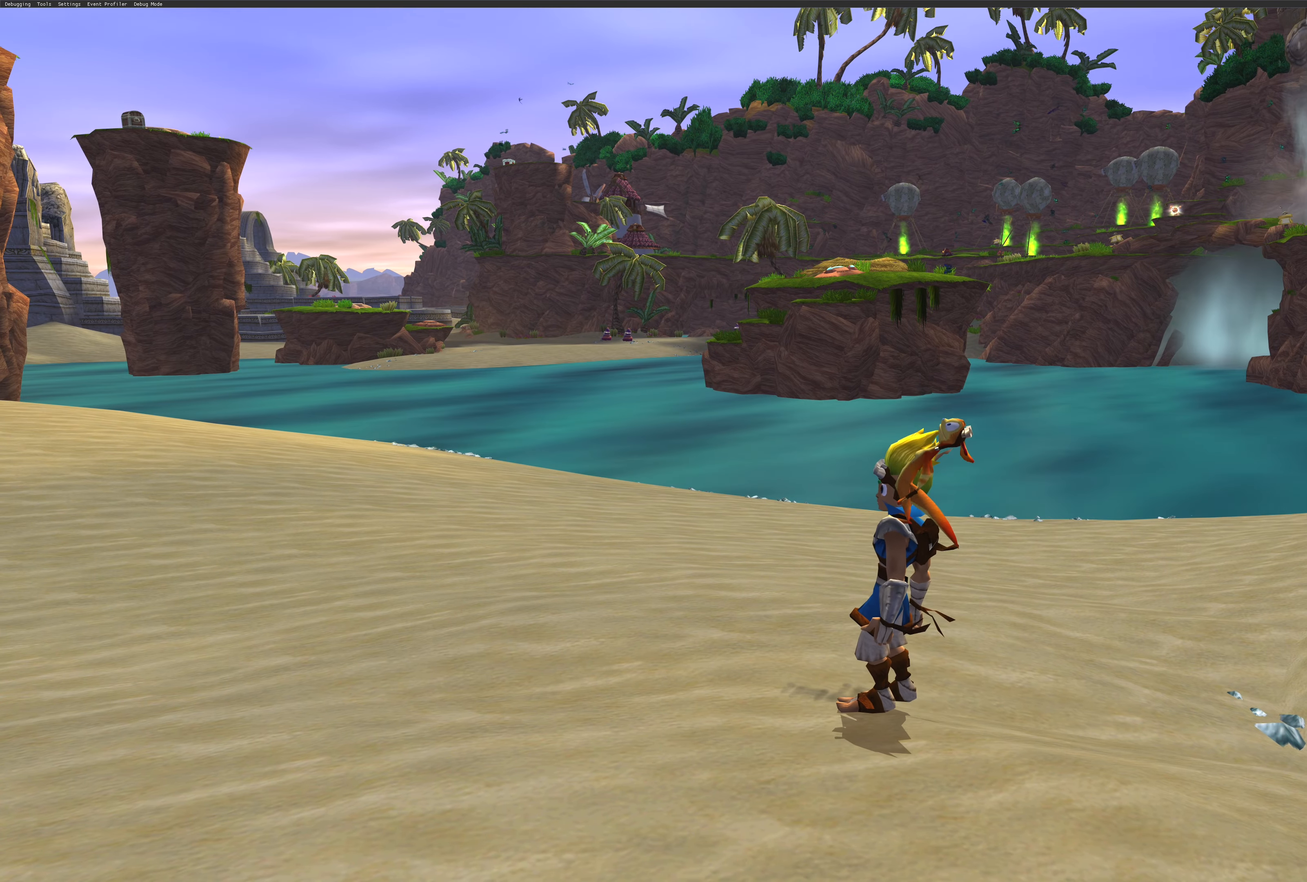
{"buttons": [], "left_stick": "left", "right_stick": "center", "events": [[134, "left_stick", "left"]]}
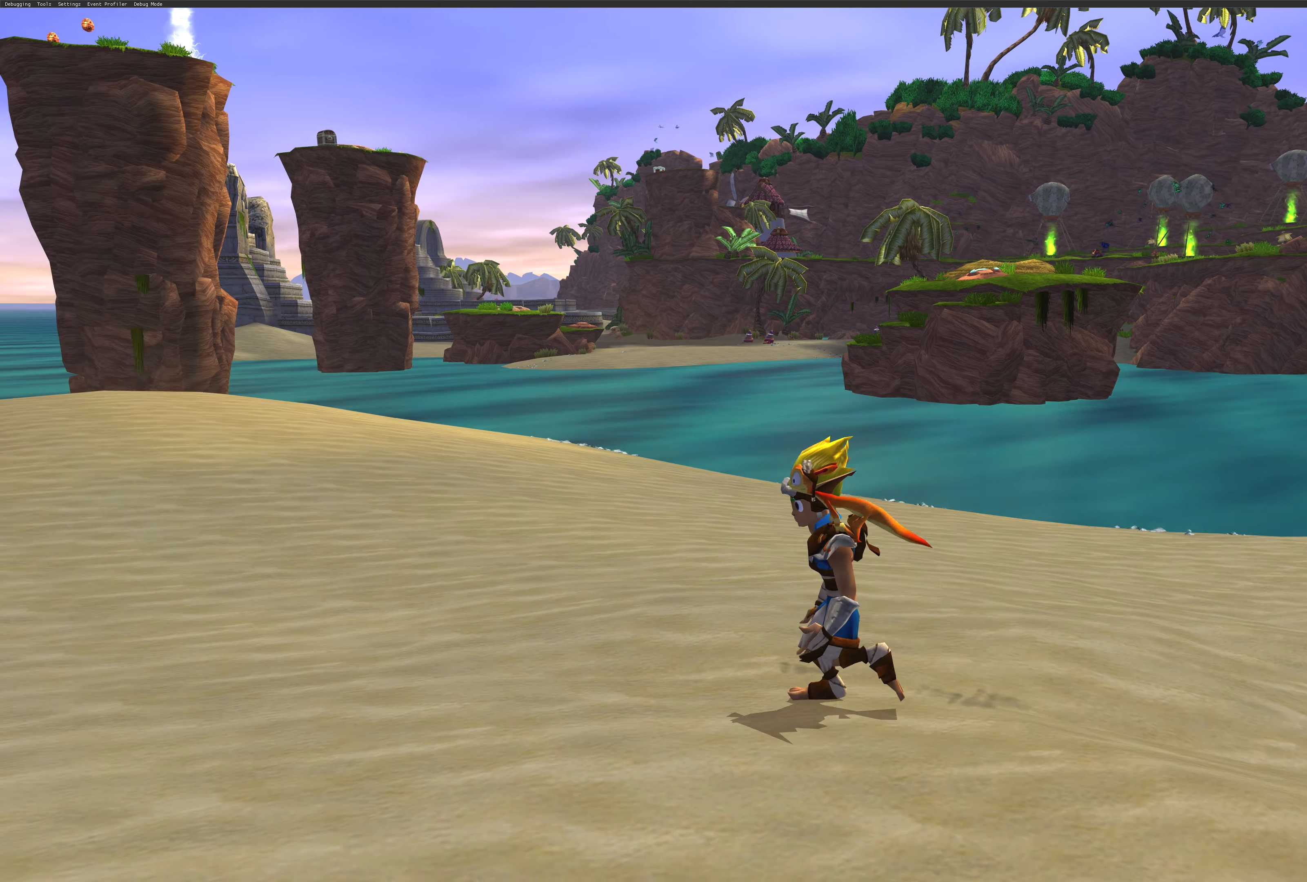
{"buttons": [], "left_stick": "center", "right_stick": "center", "events": [[184, "left_stick", "center"]]}
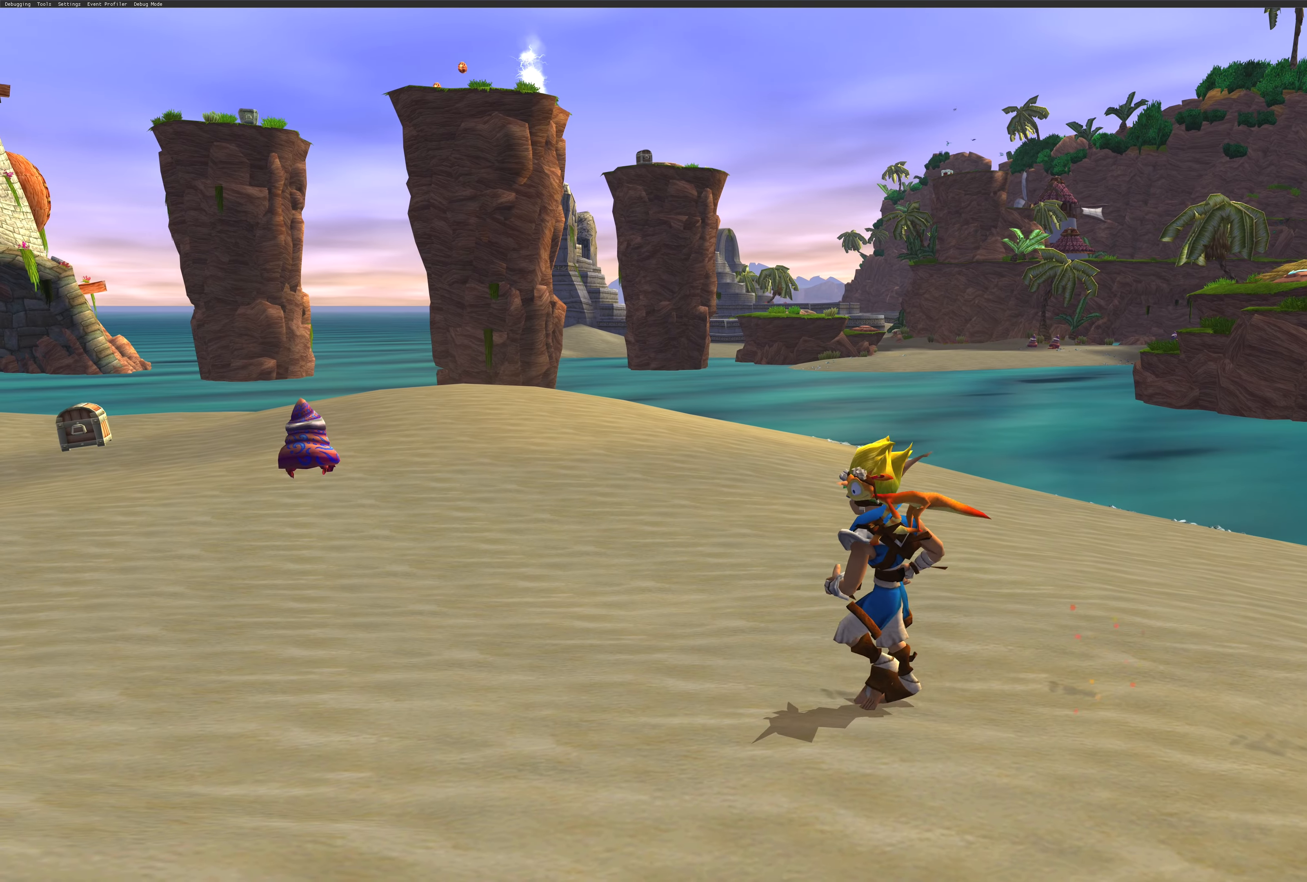
{"buttons": [], "left_stick": "down-left", "right_stick": "center", "events": [[267, "left_stick", "down-left"]]}
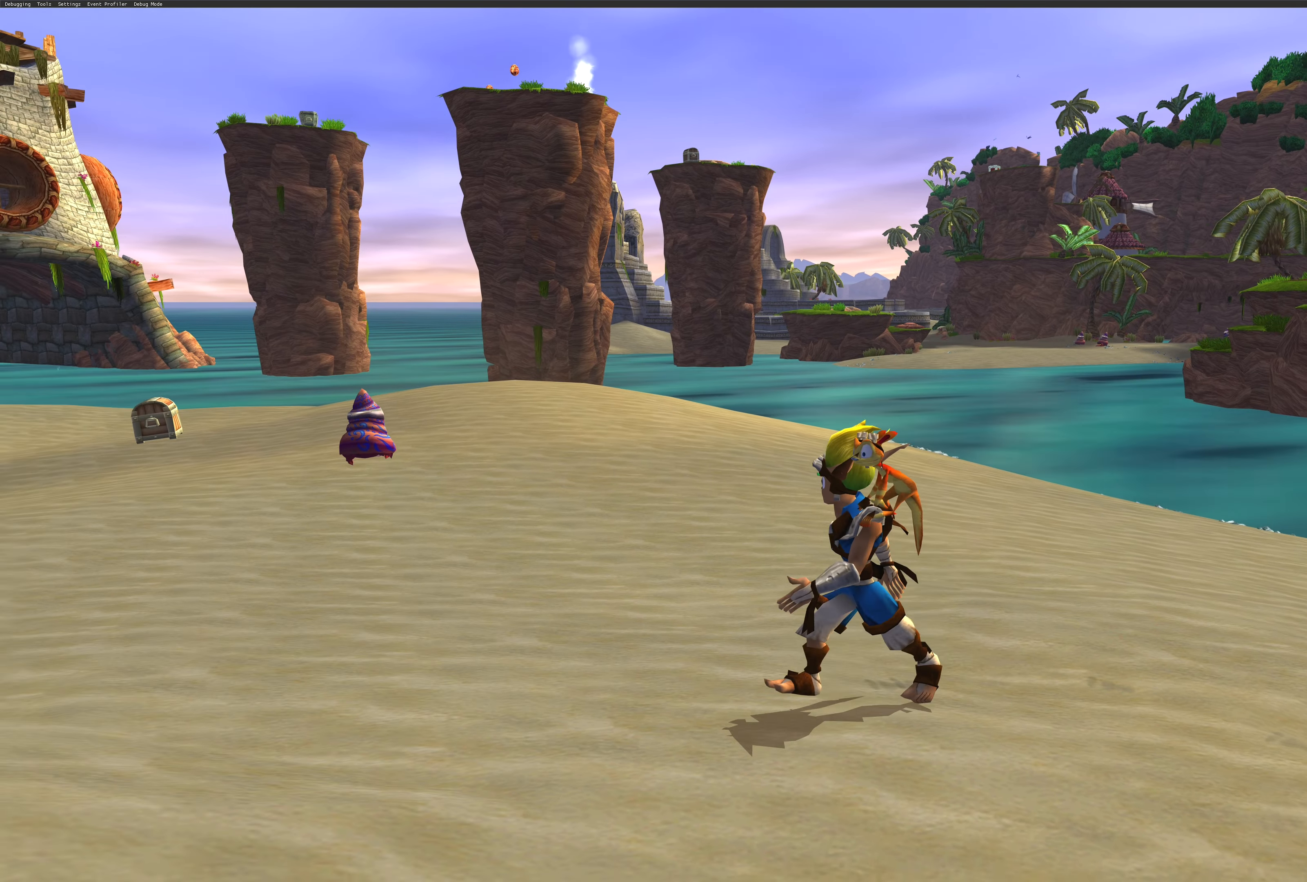
{"buttons": [], "left_stick": "center", "right_stick": "right", "events": [[67, "left_stick", "center"], [484, "right_stick", "right"]]}
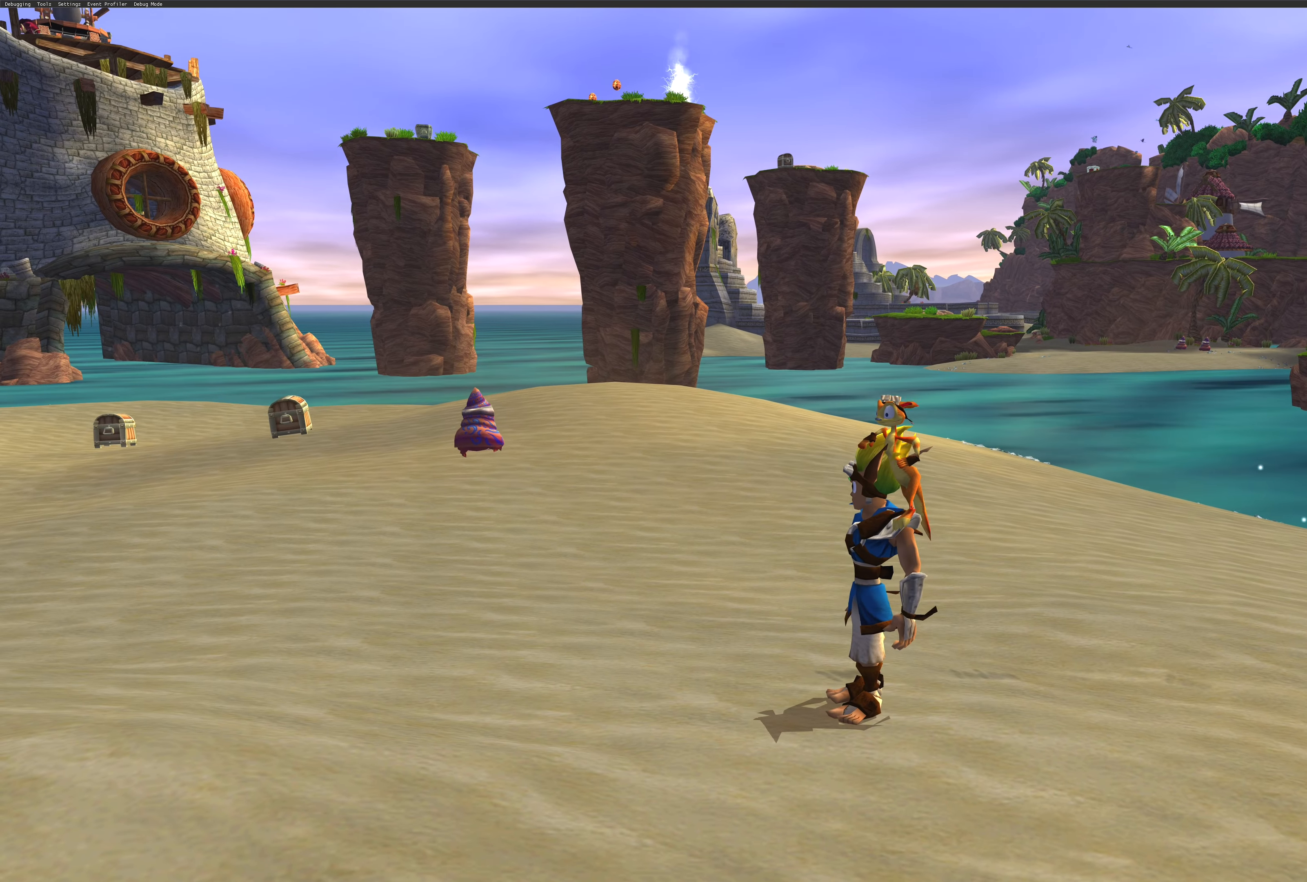
{"buttons": [], "left_stick": "center", "right_stick": "left", "events": [[200, "right_stick", "center"], [417, "right_stick", "left"]]}
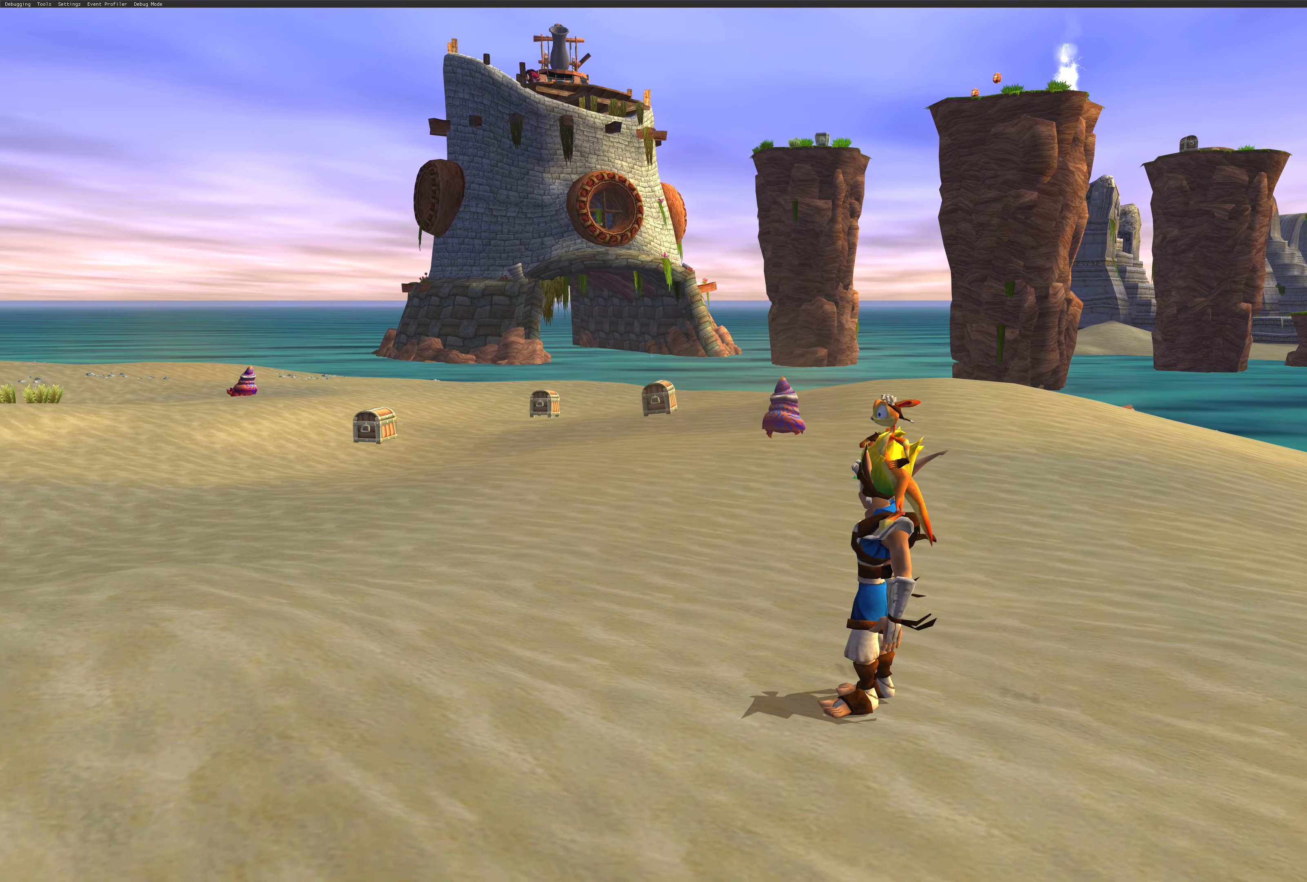
{"buttons": [], "left_stick": "up-left", "right_stick": "center", "events": [[67, "left_stick", "up-left"], [167, "right_stick", "center"]]}
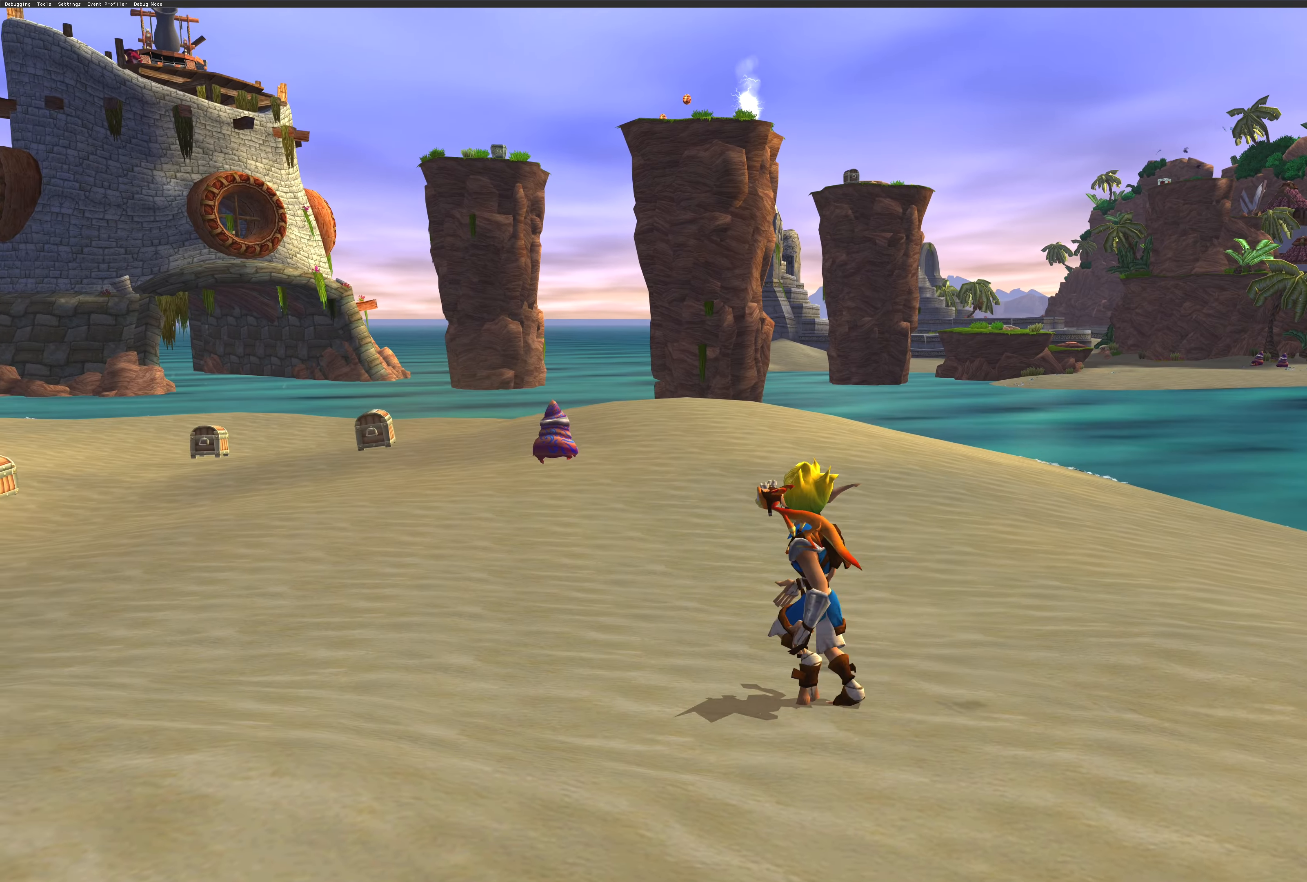
{"buttons": [], "left_stick": "up-left", "right_stick": "center", "events": []}
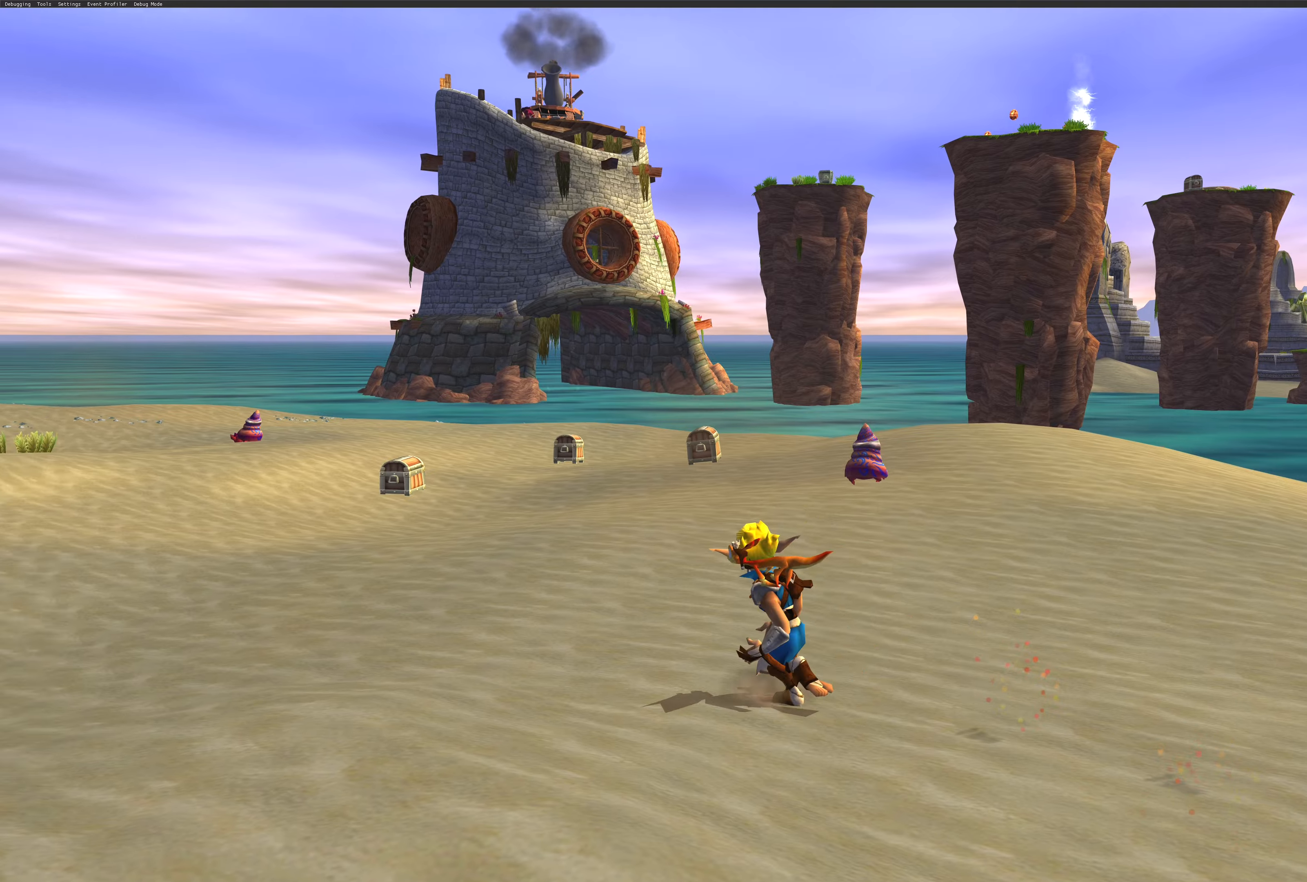
{"buttons": [], "left_stick": "up-left", "right_stick": "center", "events": []}
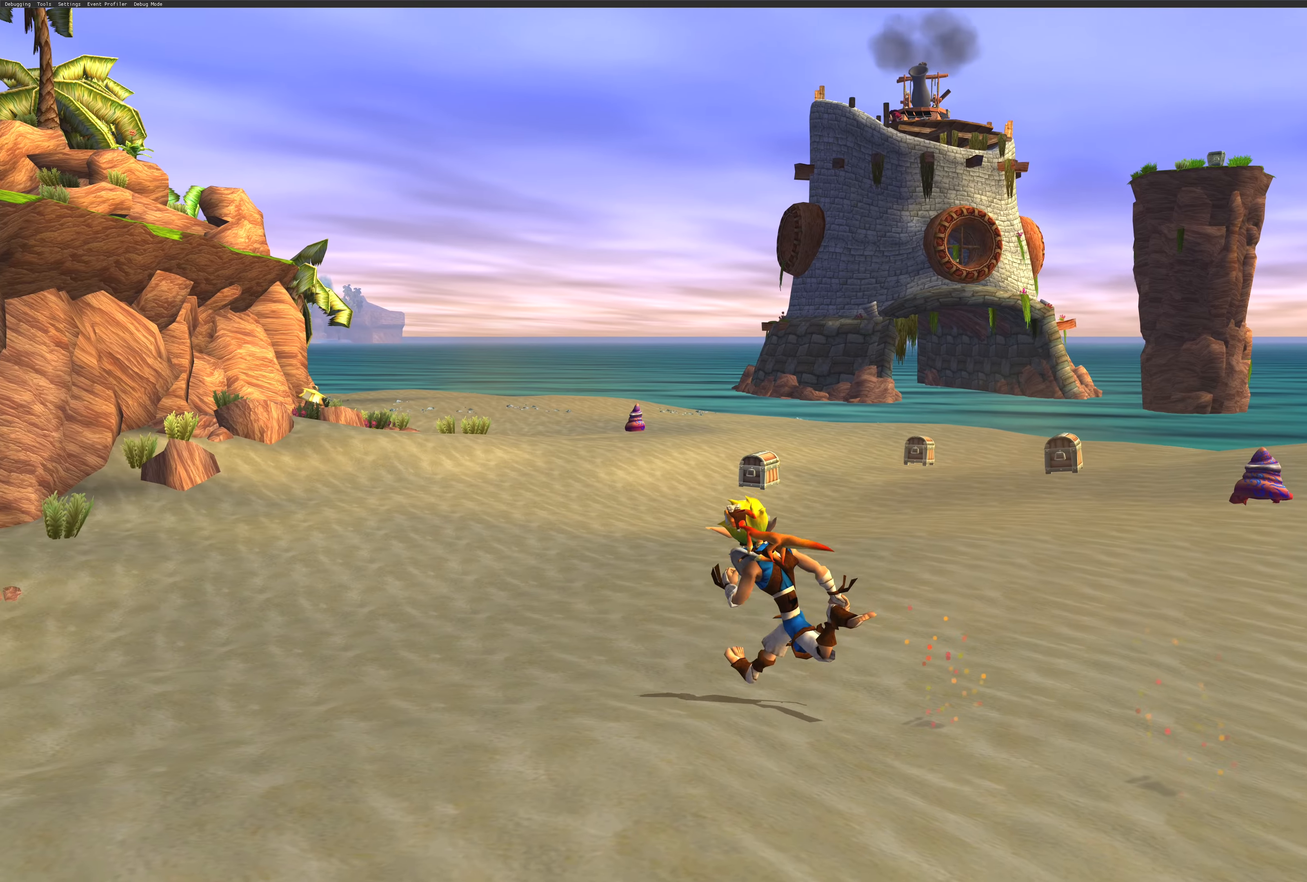
{"buttons": [], "left_stick": "up", "right_stick": "center", "events": [[266, "left_stick", "up"]]}